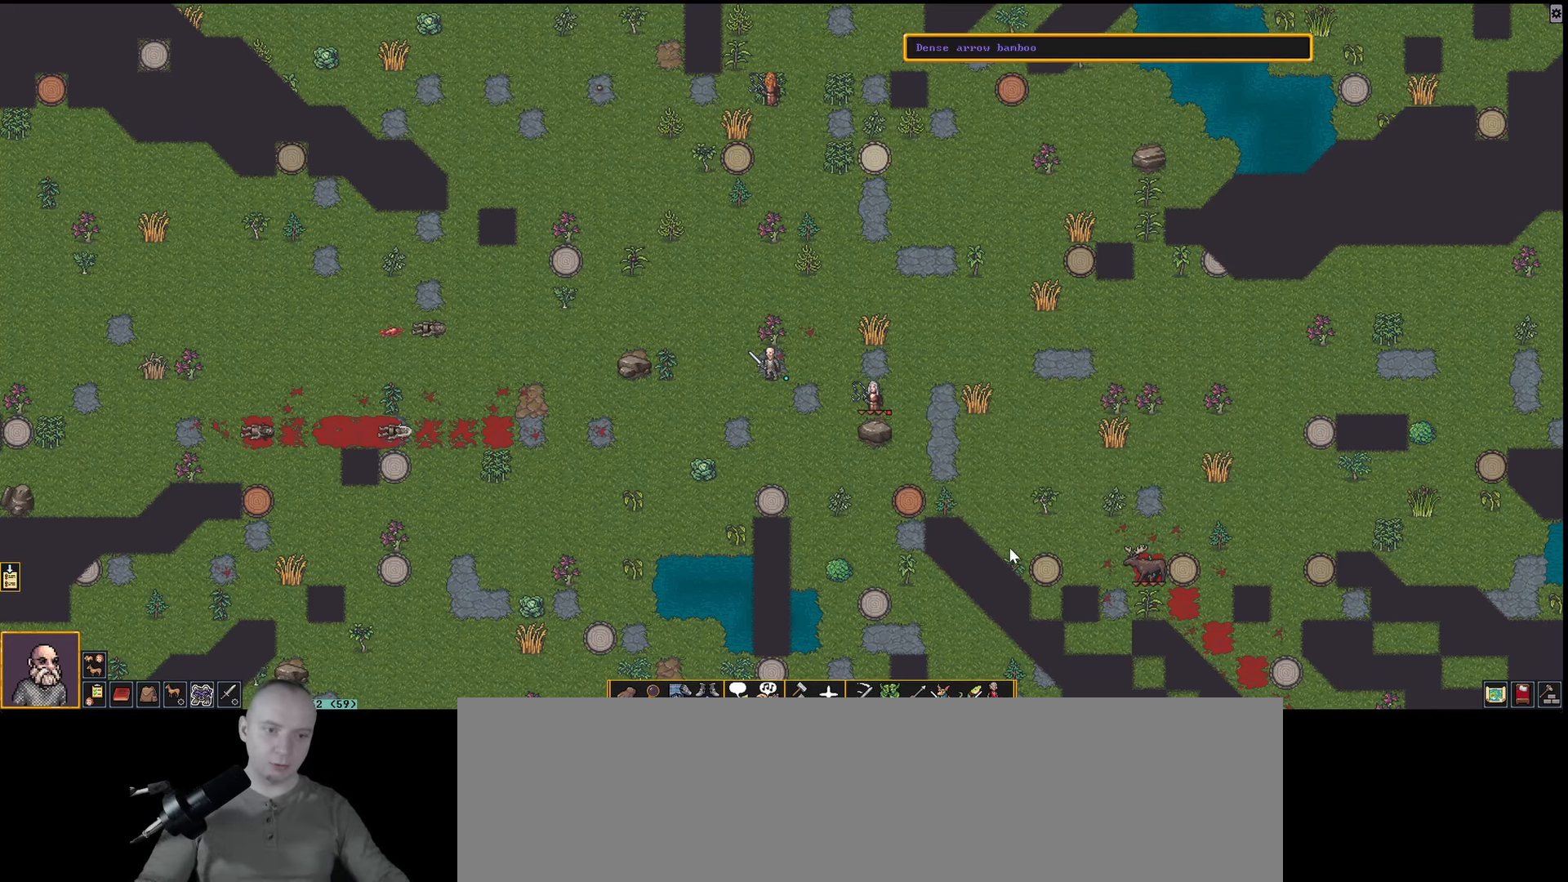
Gameplay with keyboard; each line is a JSON object with the keys held at the frame after it. "events" lists presses ("down") and releases ("up") of ".", "/", "0", "1", "2", "3", "4", "5", "6", "7", "8", "9", "a", "alt_l", "alt_r", "b", "backslash", "backspace", "c", "caps_lock", "comma", "ctrl_l", "ctrl_r", "d", "down", "e", "equals", "f", "g", "h", "i", "j", "k", "l", "lbracket", "left", "m", "minus", "n", "num0", "num1", "num2", "num3", "num4", "num5", "num6", "num7", "num8", "num9", "o", "p", "q", "quote", "r", "rbracket", "return", "right", "s", "semicolon", "shift_l", "shift_r", "space", "super_l", "super_r", "t", "tab", "tilde", "u", "up", "v", "w", "x", "y" and "z" between this image and that frame as [ms after this image, input, new state], when the widget could be followed in between. No other keys are recorded. Mouse input is not recorded.
{"keys": [], "events": [[400, "num6", "down"], [483, "num6", "up"]]}
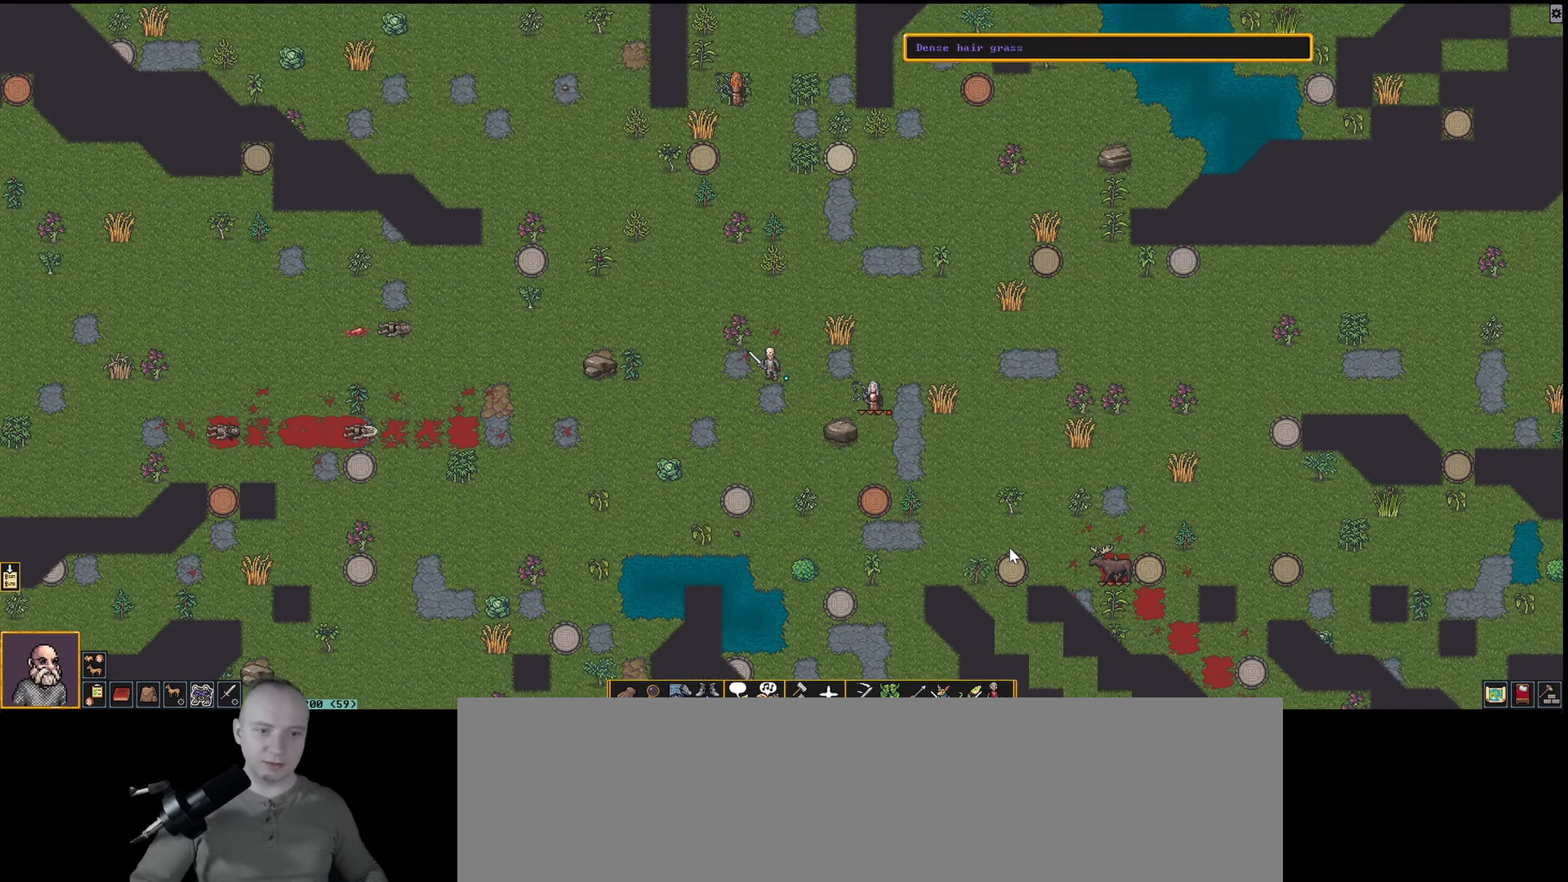
{"keys": [], "events": [[367, "num6", "down"], [500, "num6", "up"]]}
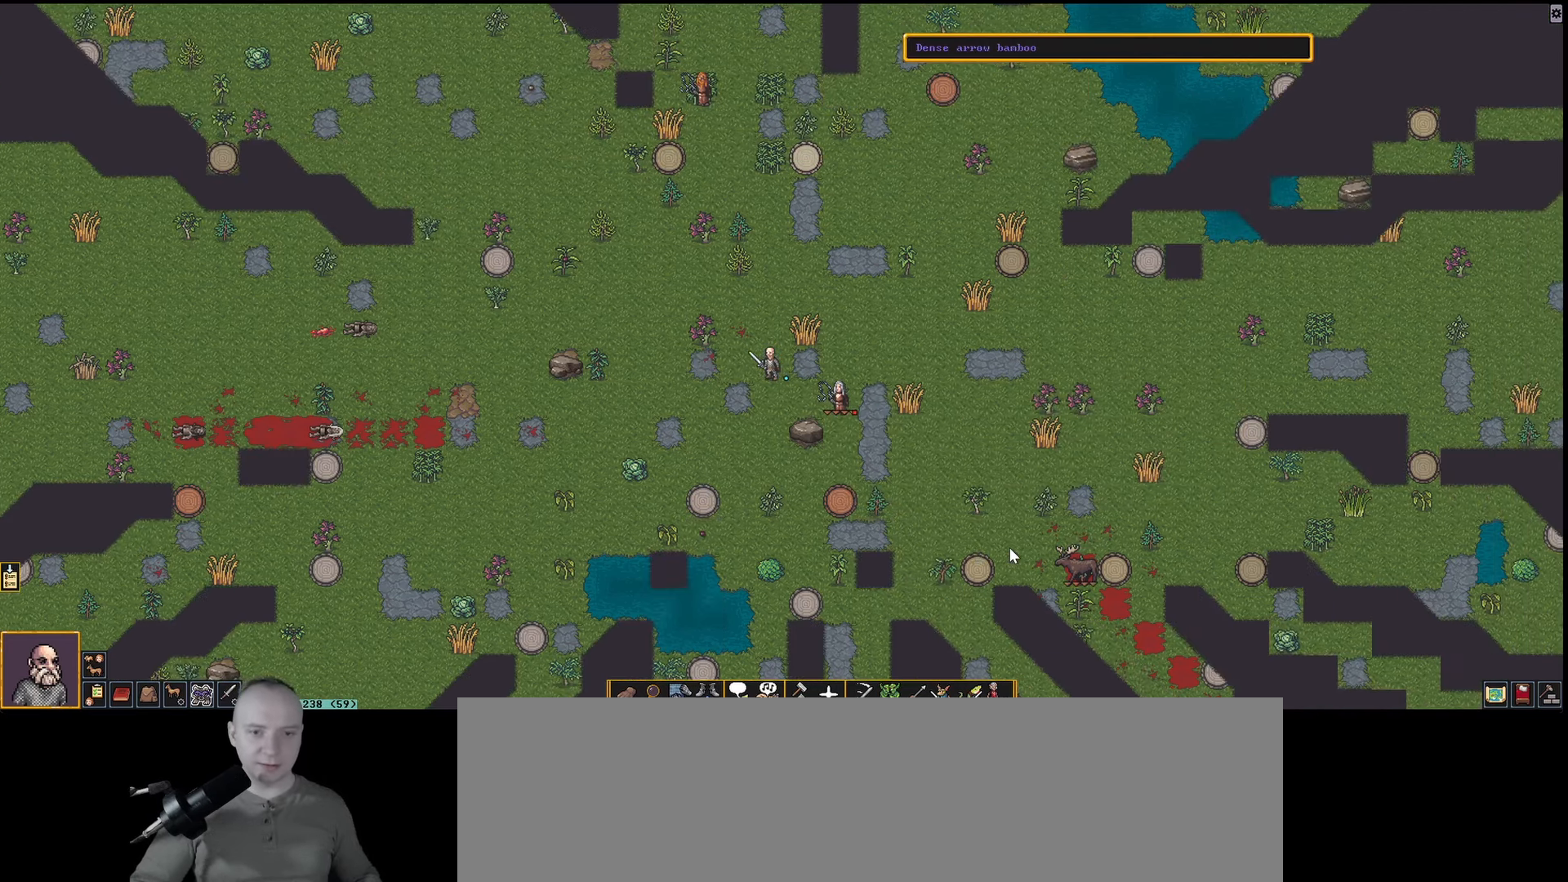
{"keys": ["num2"], "events": [[367, "num2", "down"]]}
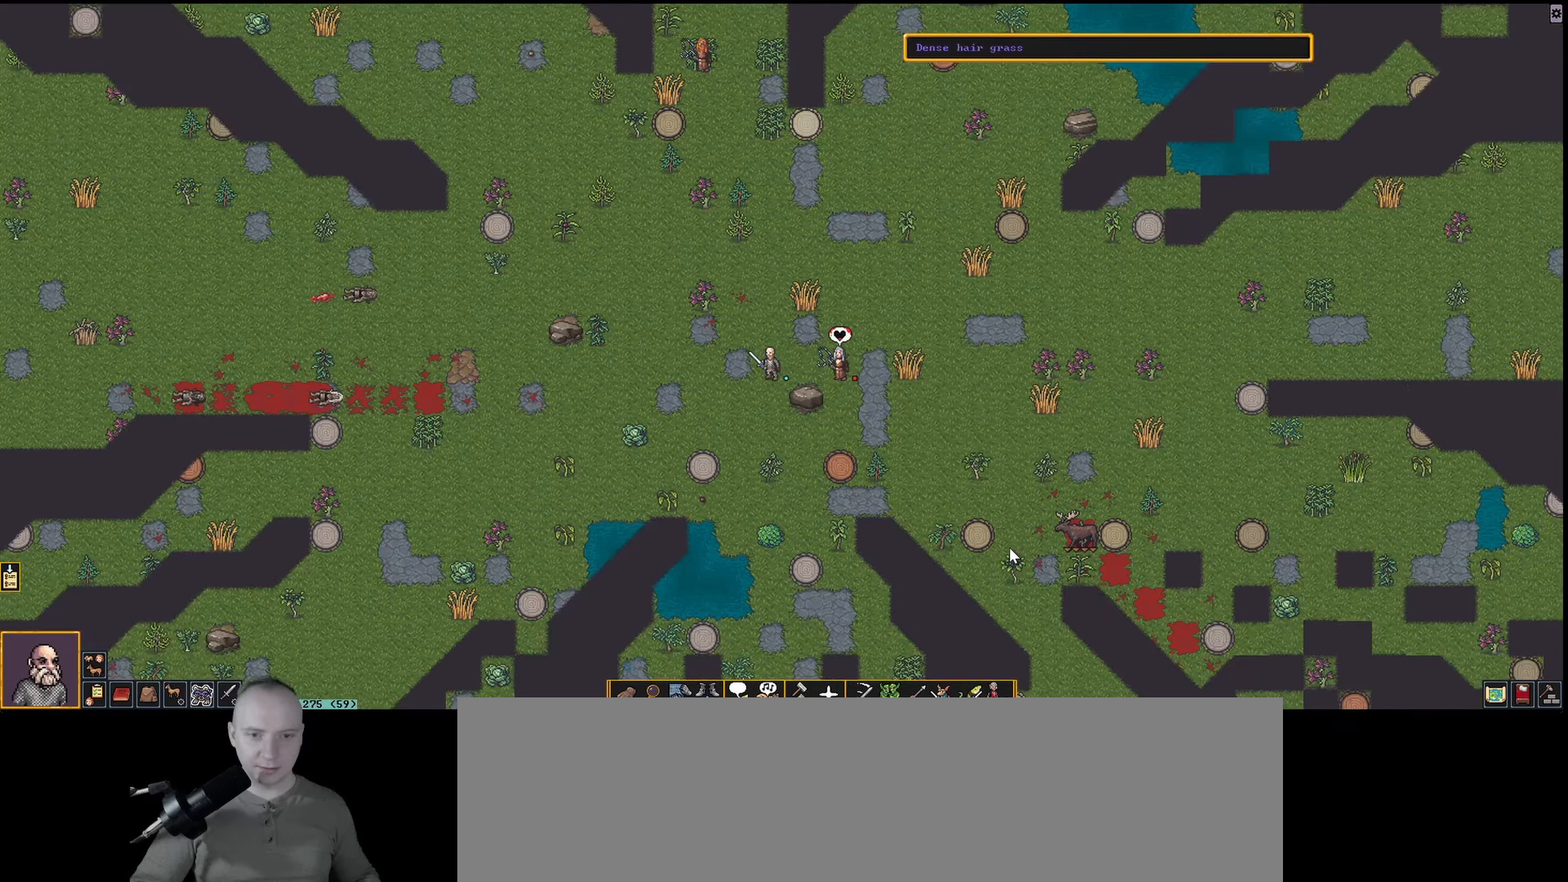
{"keys": ["num2"], "events": [[17, "num2", "up"], [300, "num3", "down"], [333, "num2", "down"], [383, "num3", "up"]]}
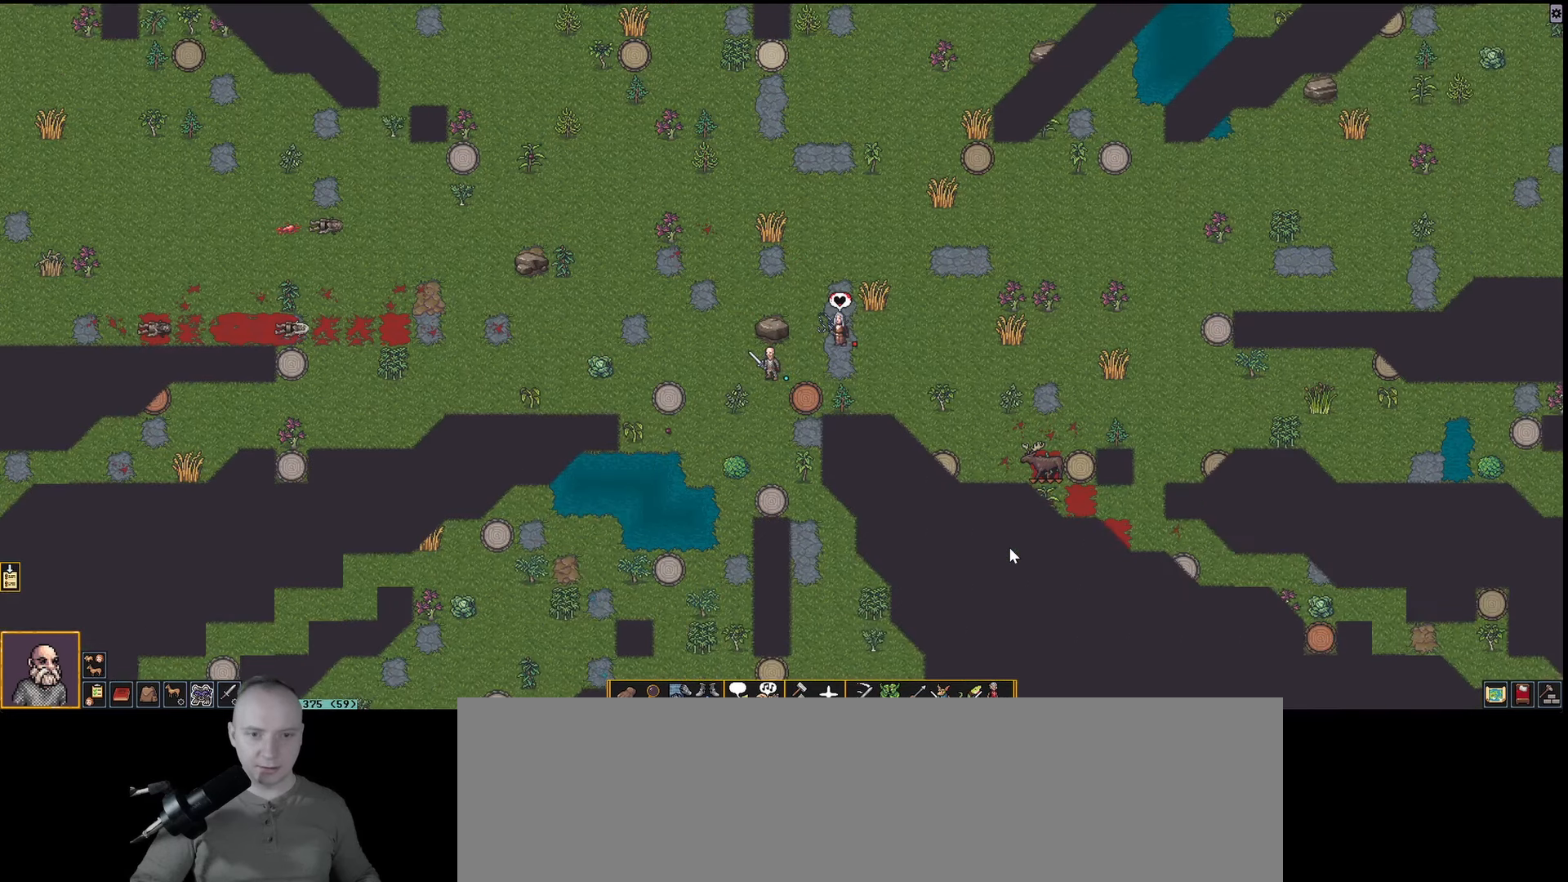
{"keys": [], "events": [[17, "num2", "up"], [267, "num3", "down"], [400, "num3", "up"]]}
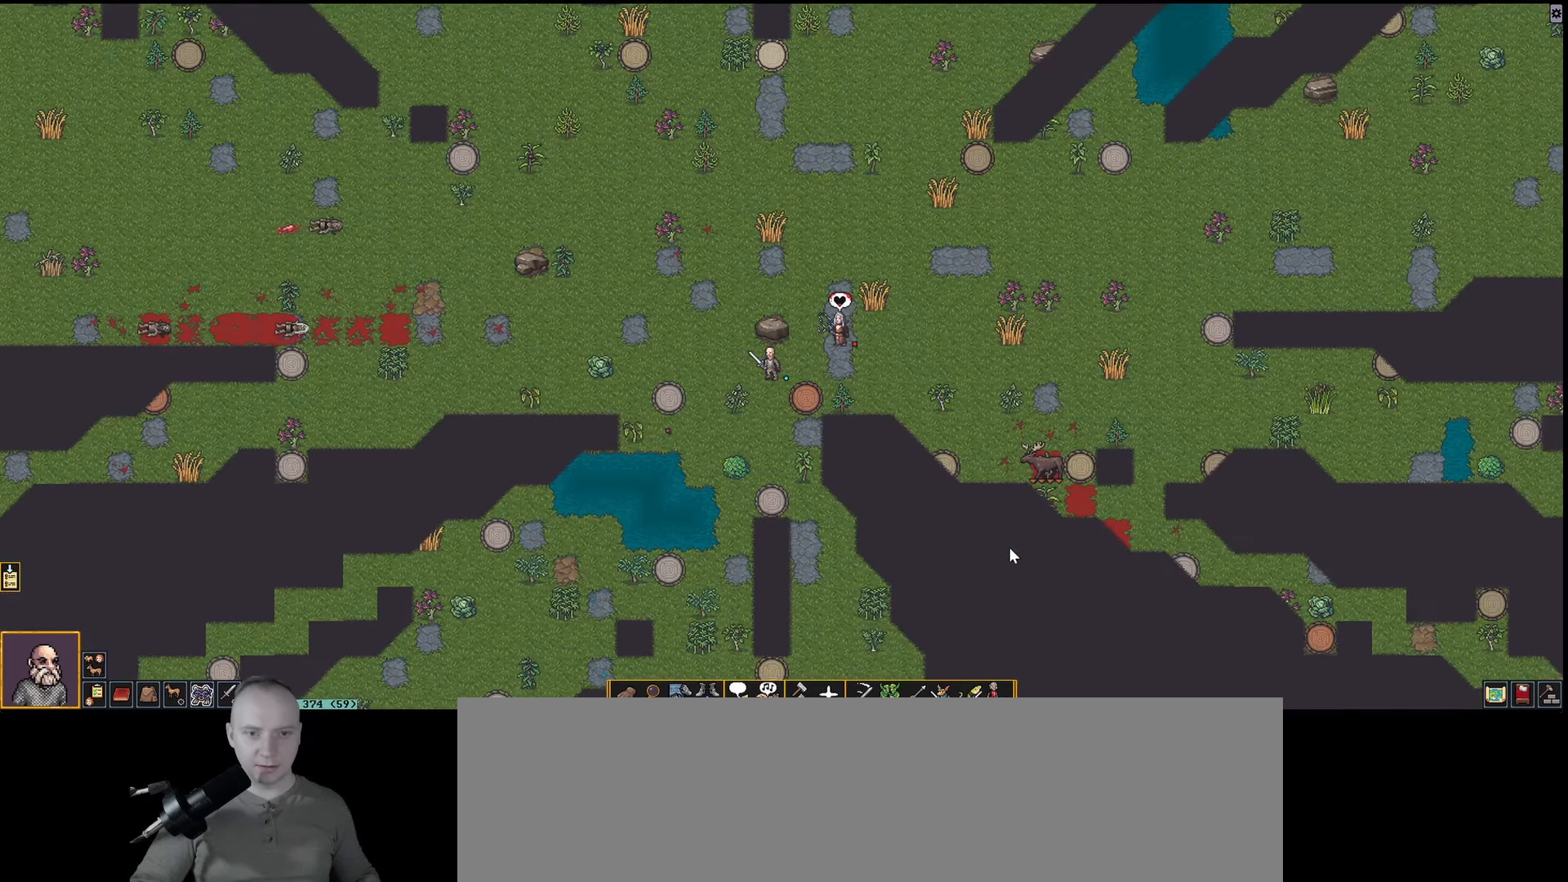
{"keys": [], "events": []}
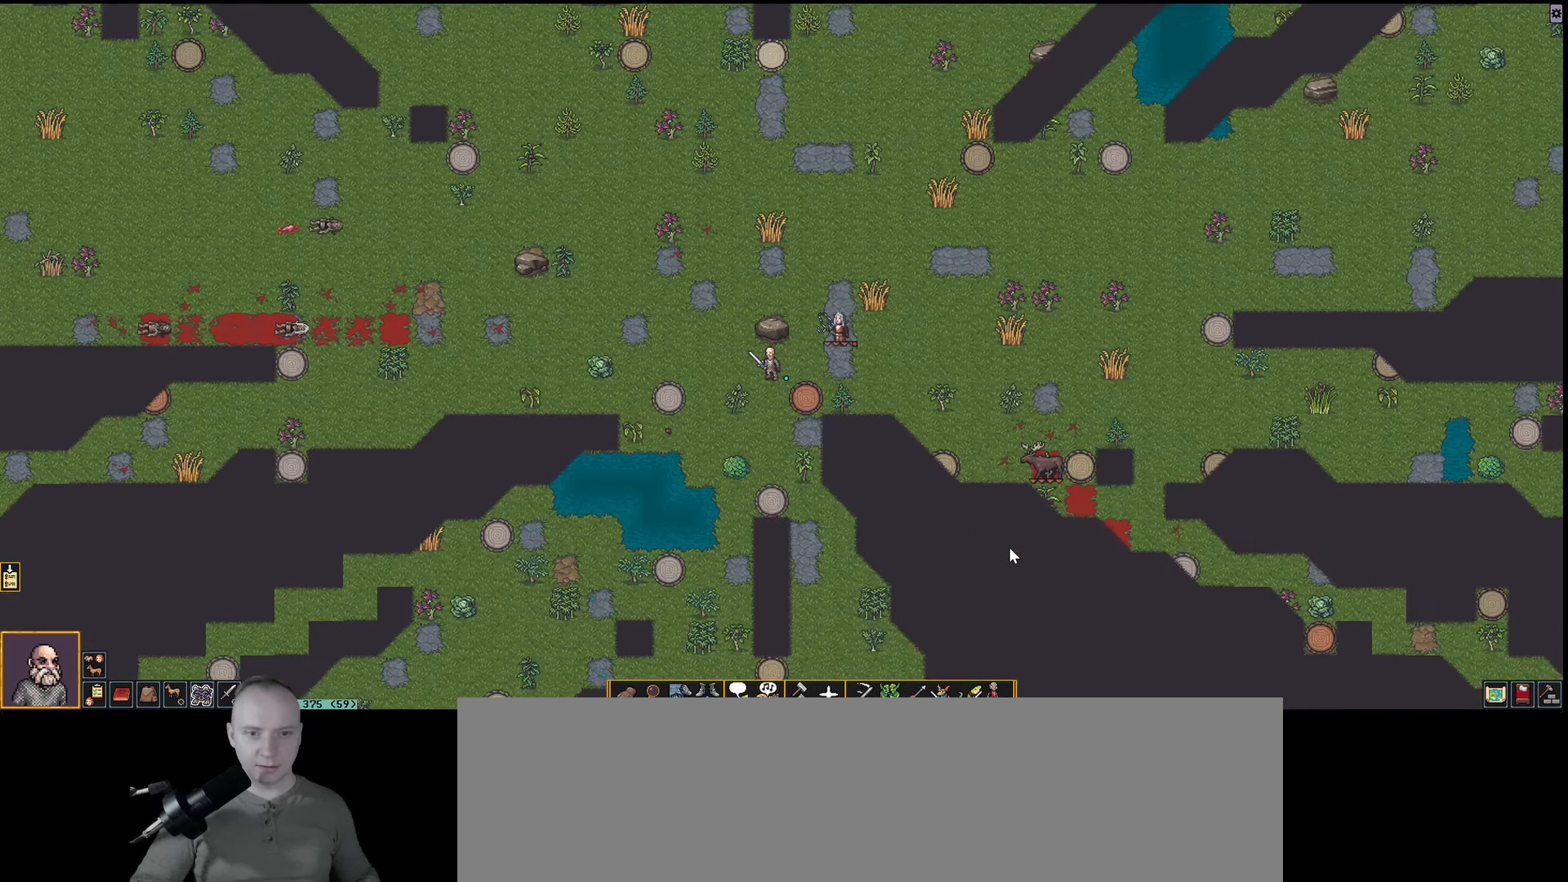
{"keys": [], "events": []}
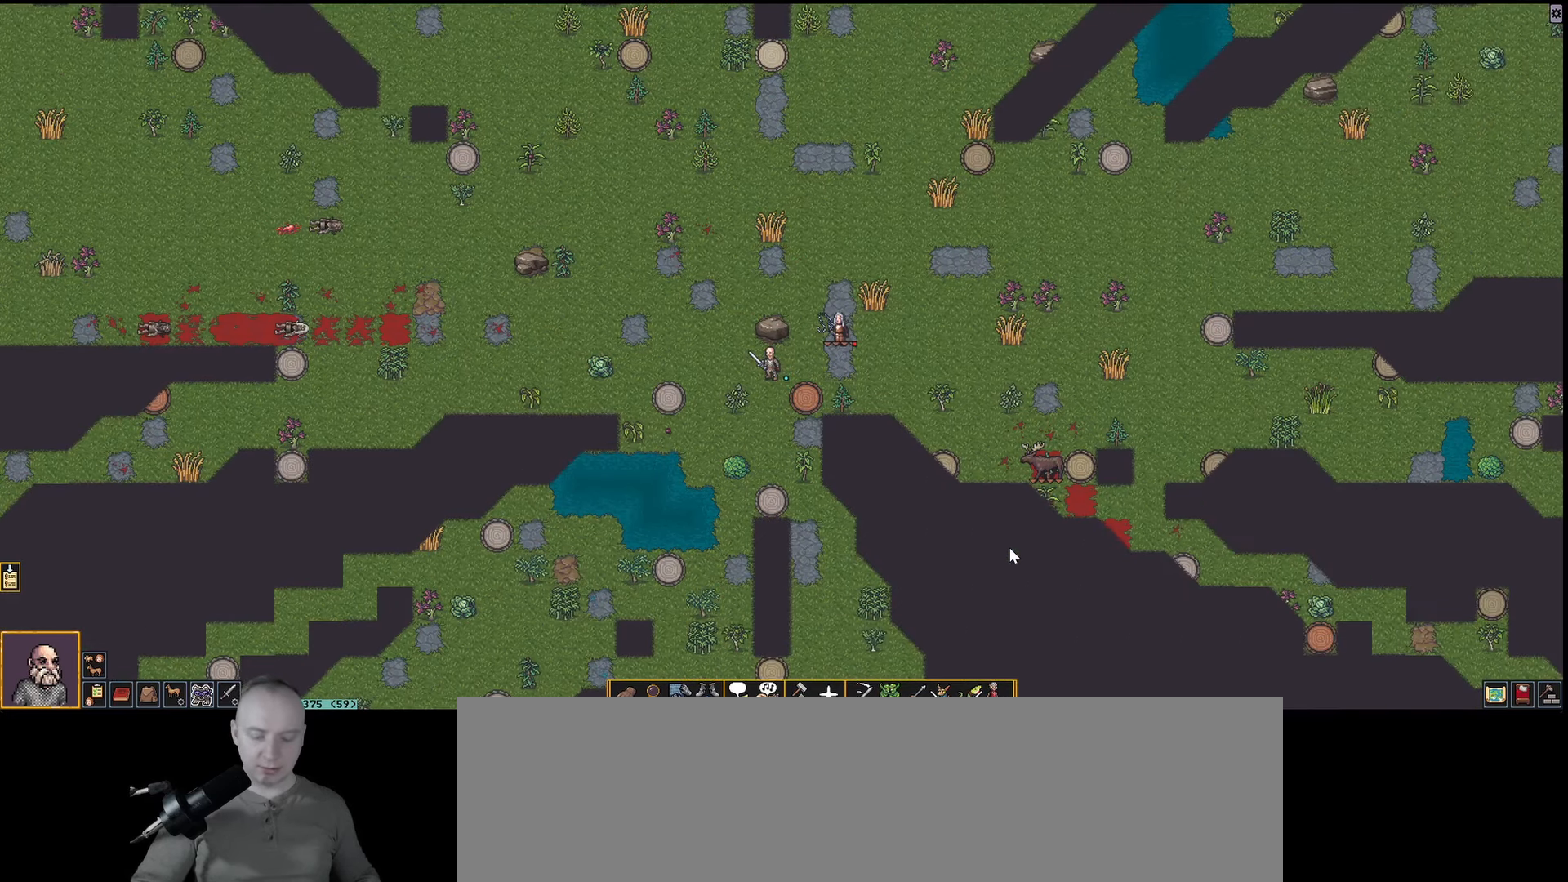
{"keys": ["q"], "events": [[483, "q", "down"]]}
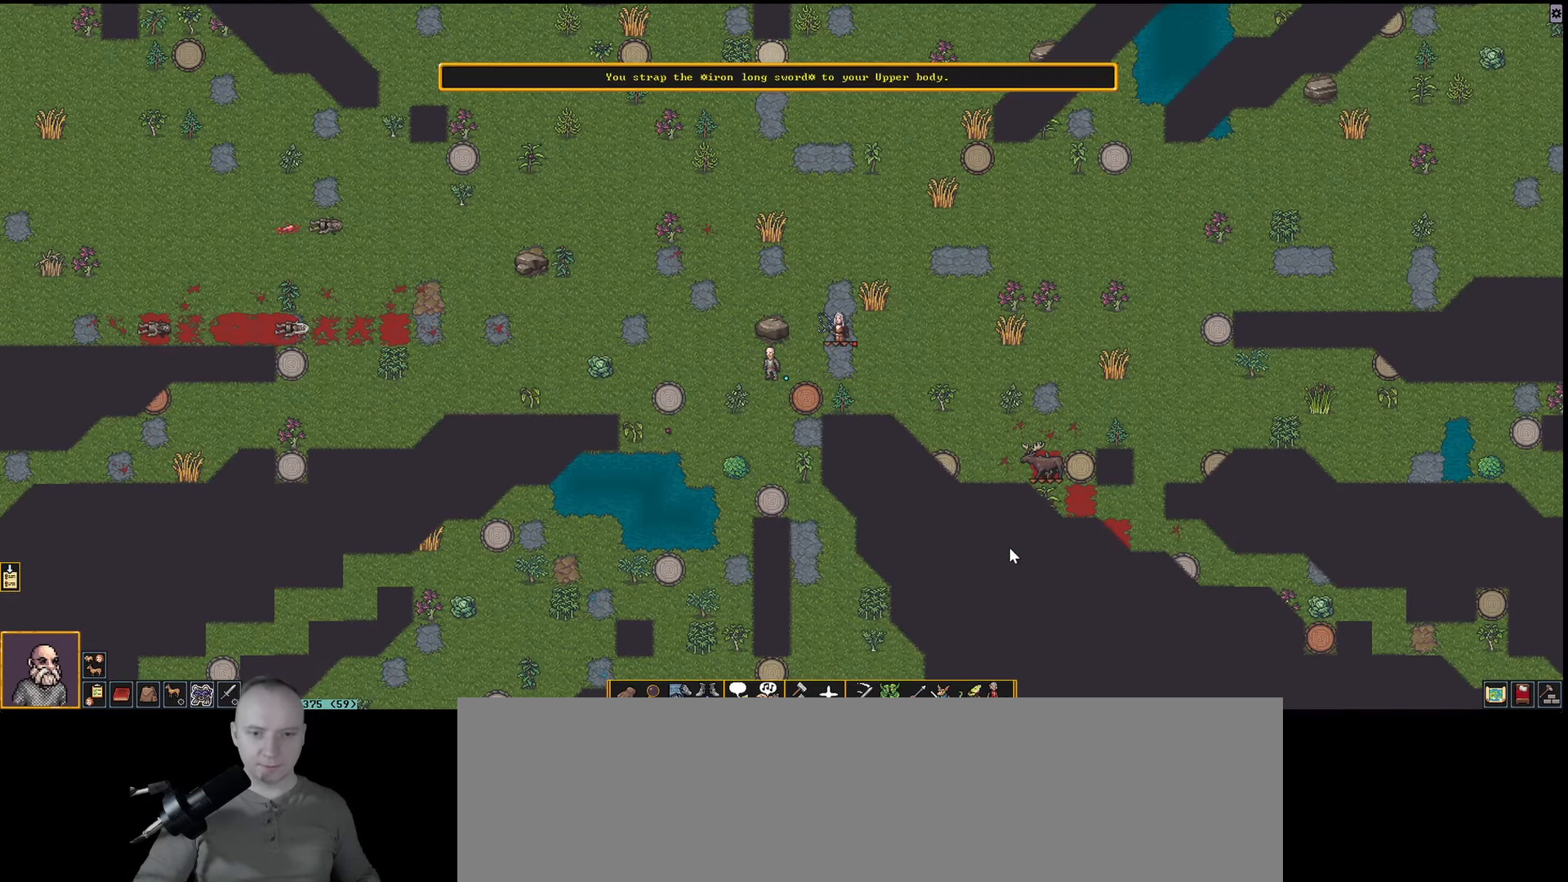
{"keys": [], "events": [[83, "q", "up"], [367, "num3", "down"], [500, "num3", "up"]]}
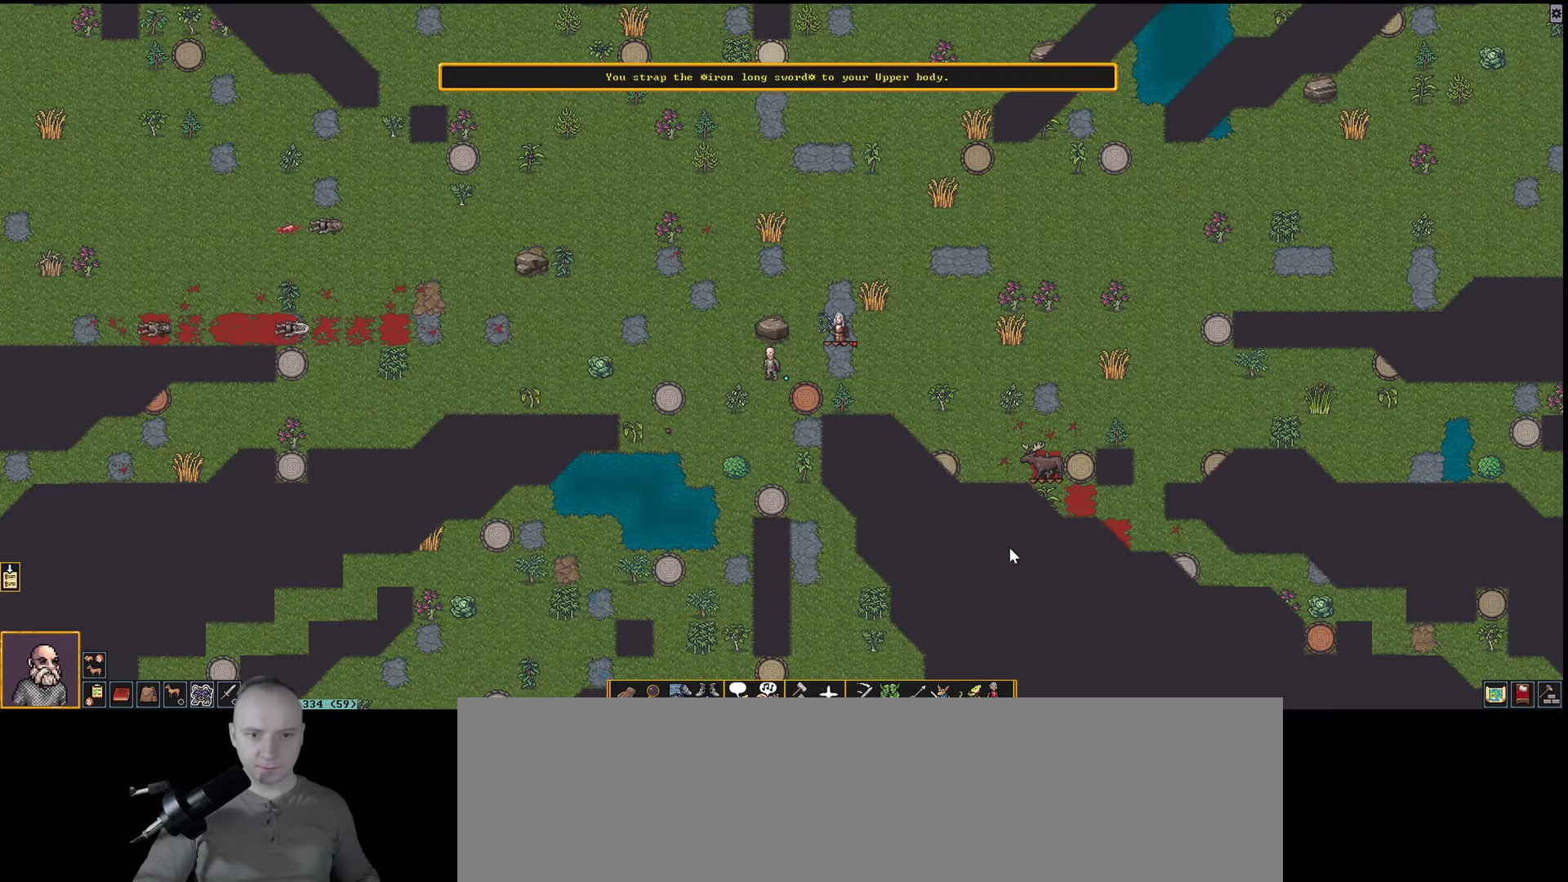
{"keys": [], "events": []}
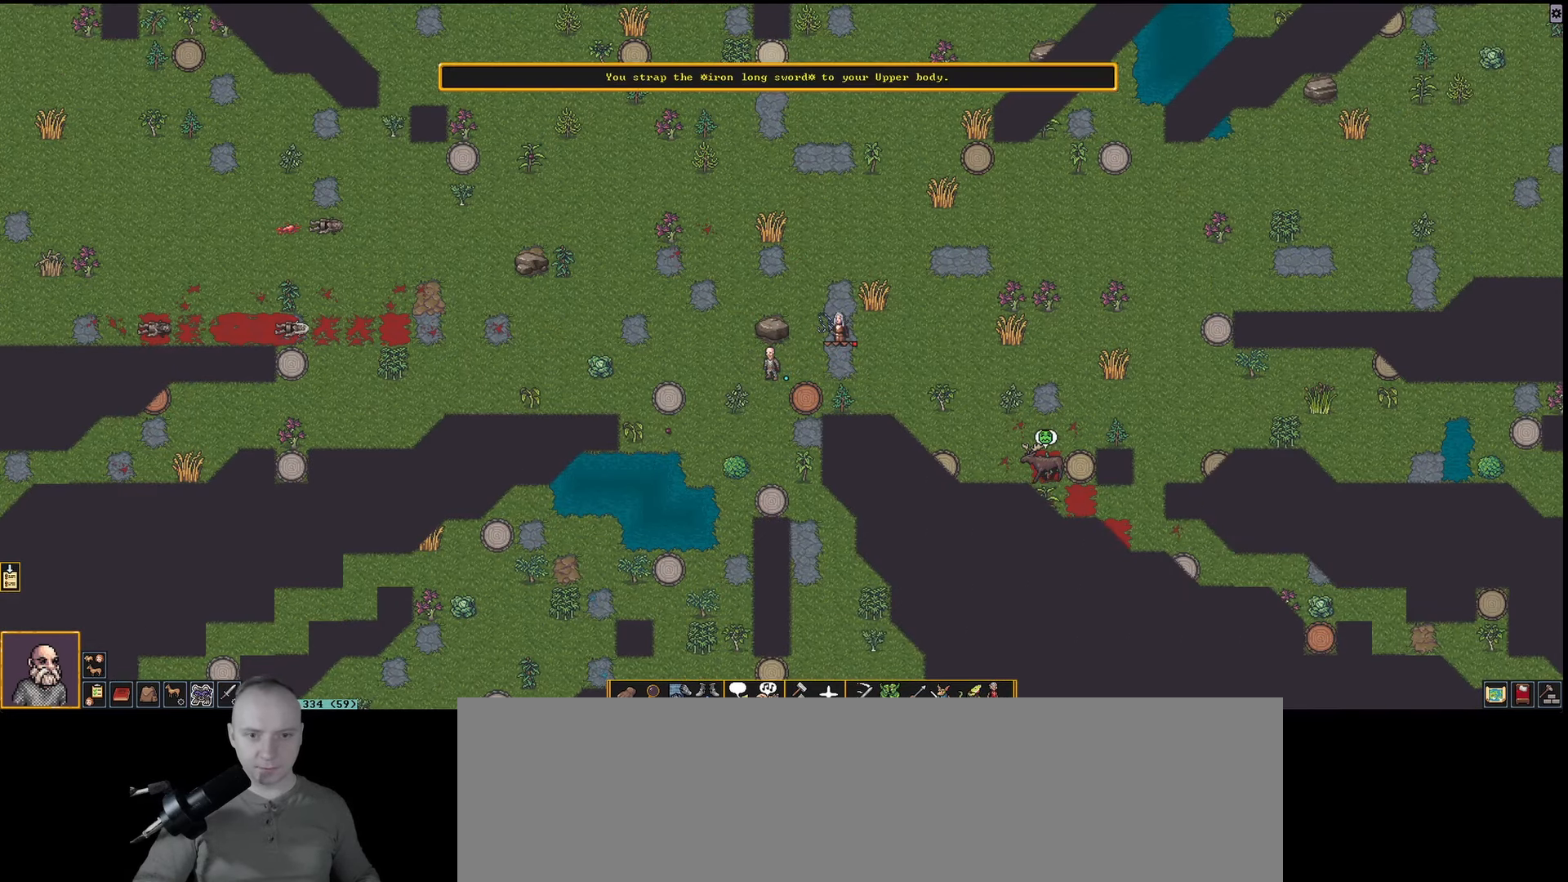
{"keys": ["num3"], "events": [[17, "num6", "down"], [117, "num6", "up"], [433, "num3", "down"]]}
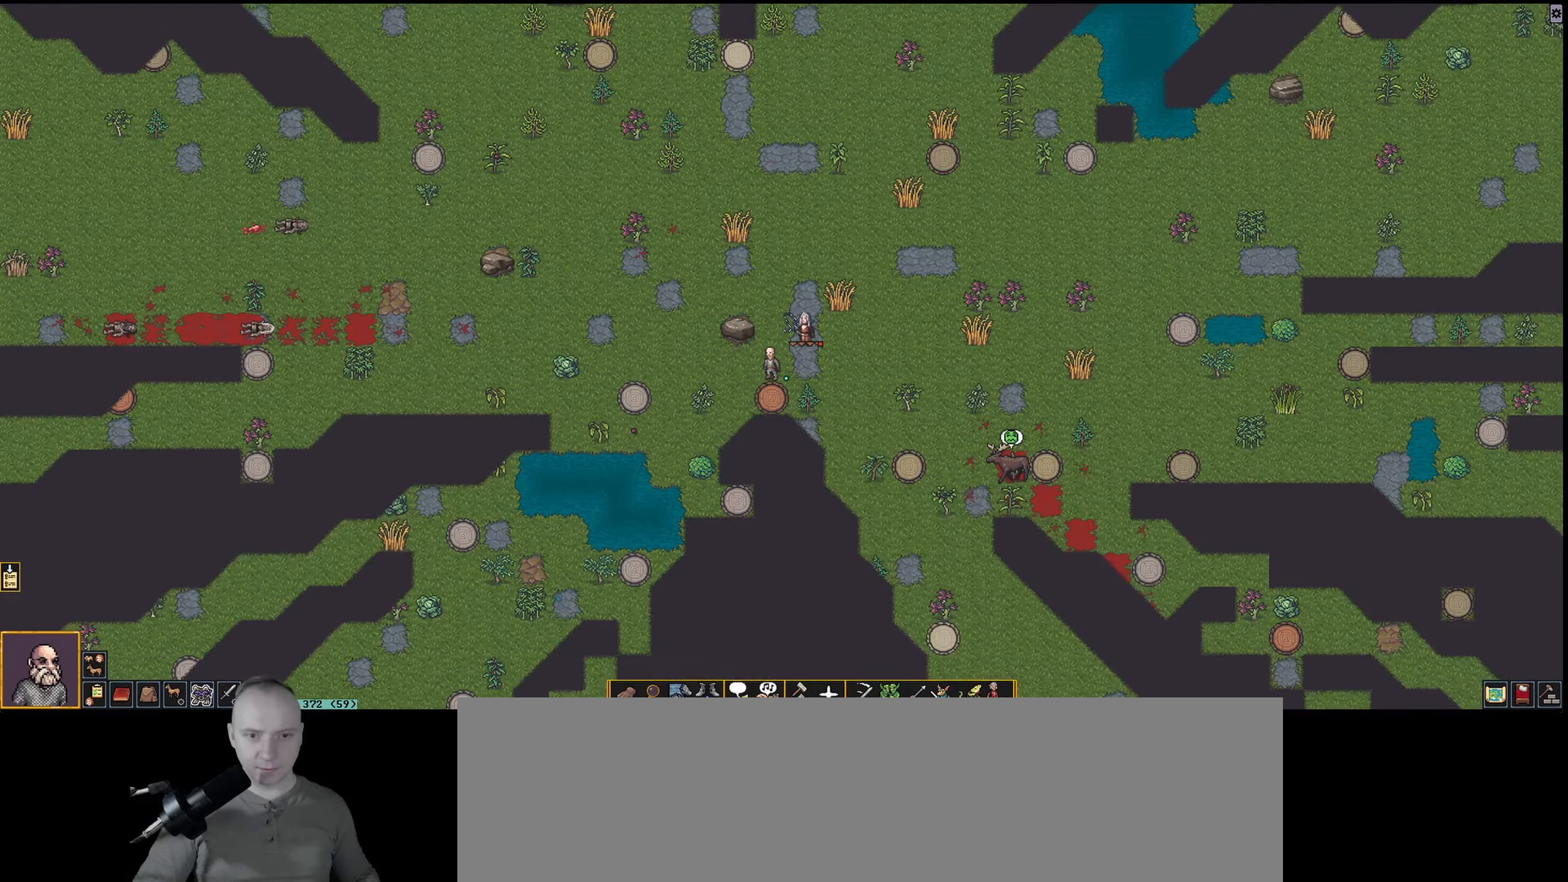
{"keys": [], "events": [[83, "num3", "up"]]}
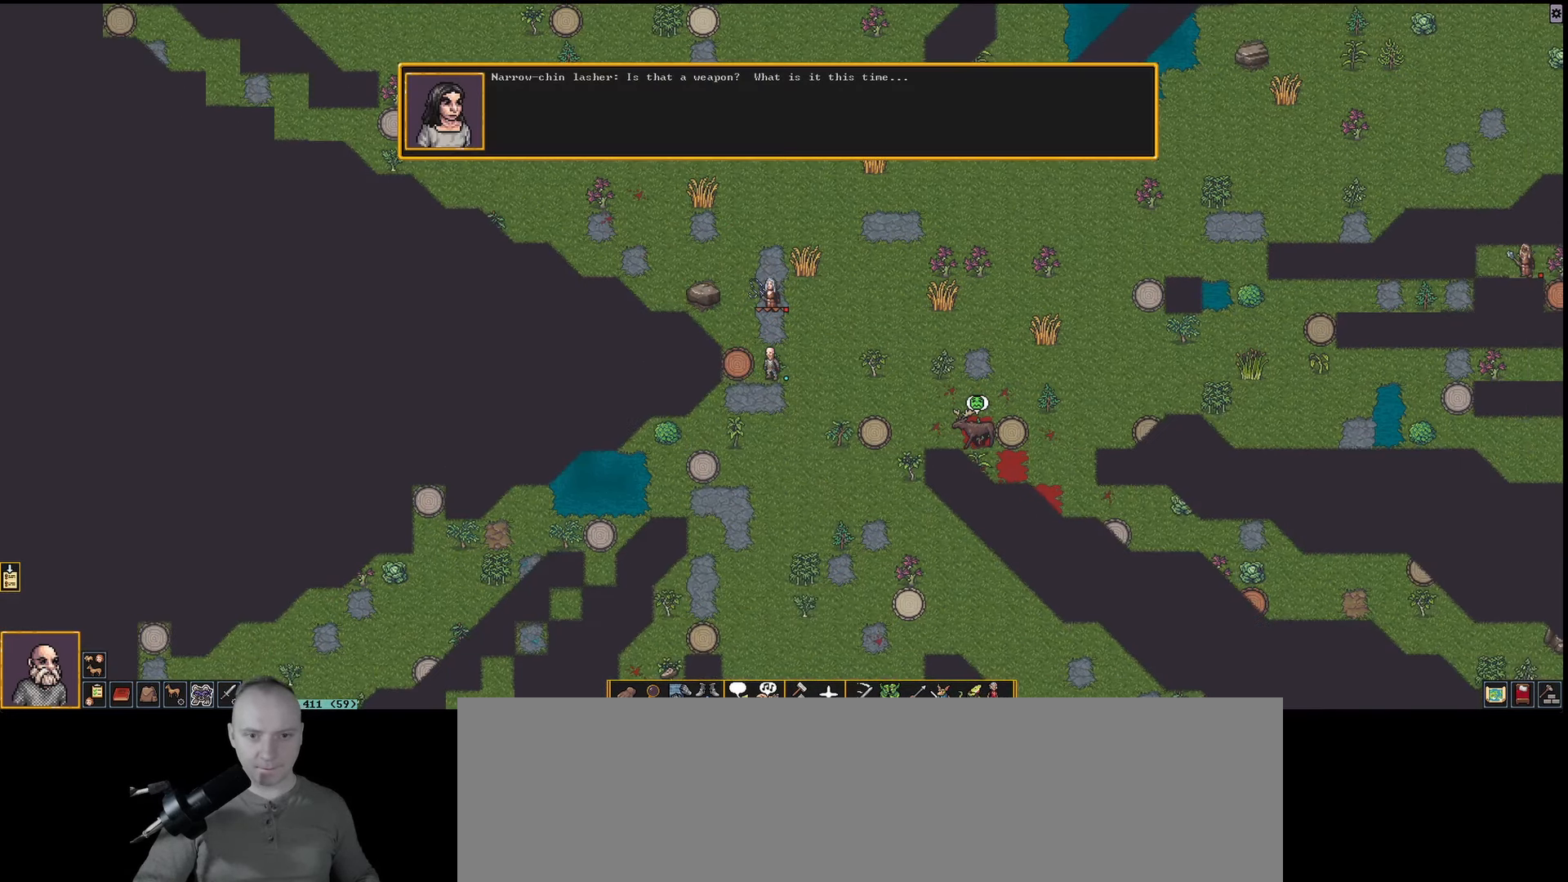
{"keys": ["num3"], "events": [[50, "num6", "down"], [133, "num6", "up"], [500, "num3", "down"]]}
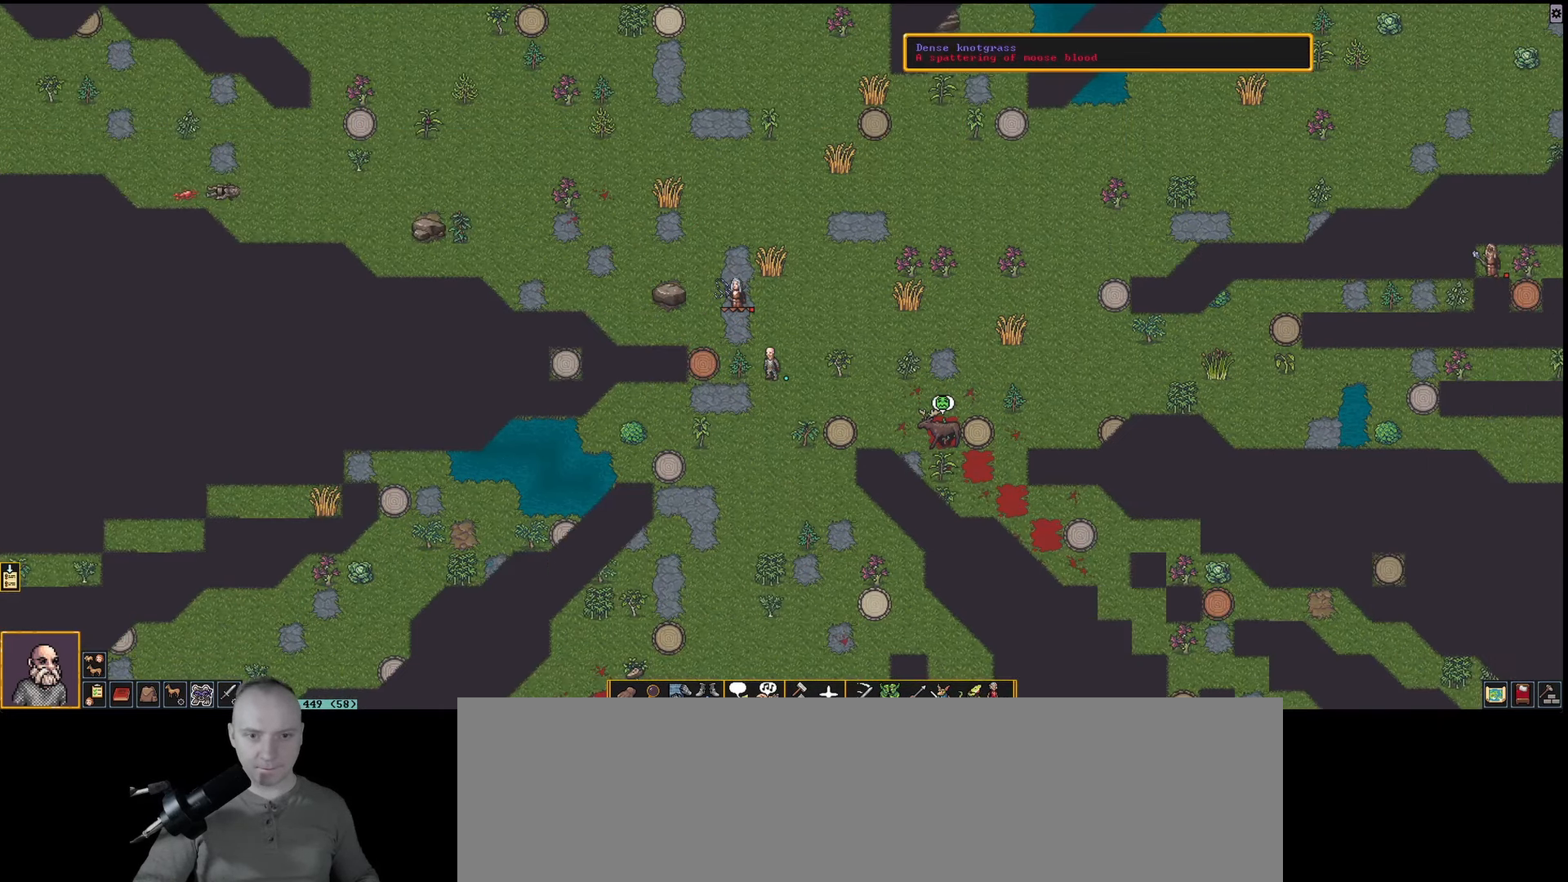
{"keys": [], "events": [[100, "num3", "up"], [283, "num6", "down"], [433, "num6", "up"]]}
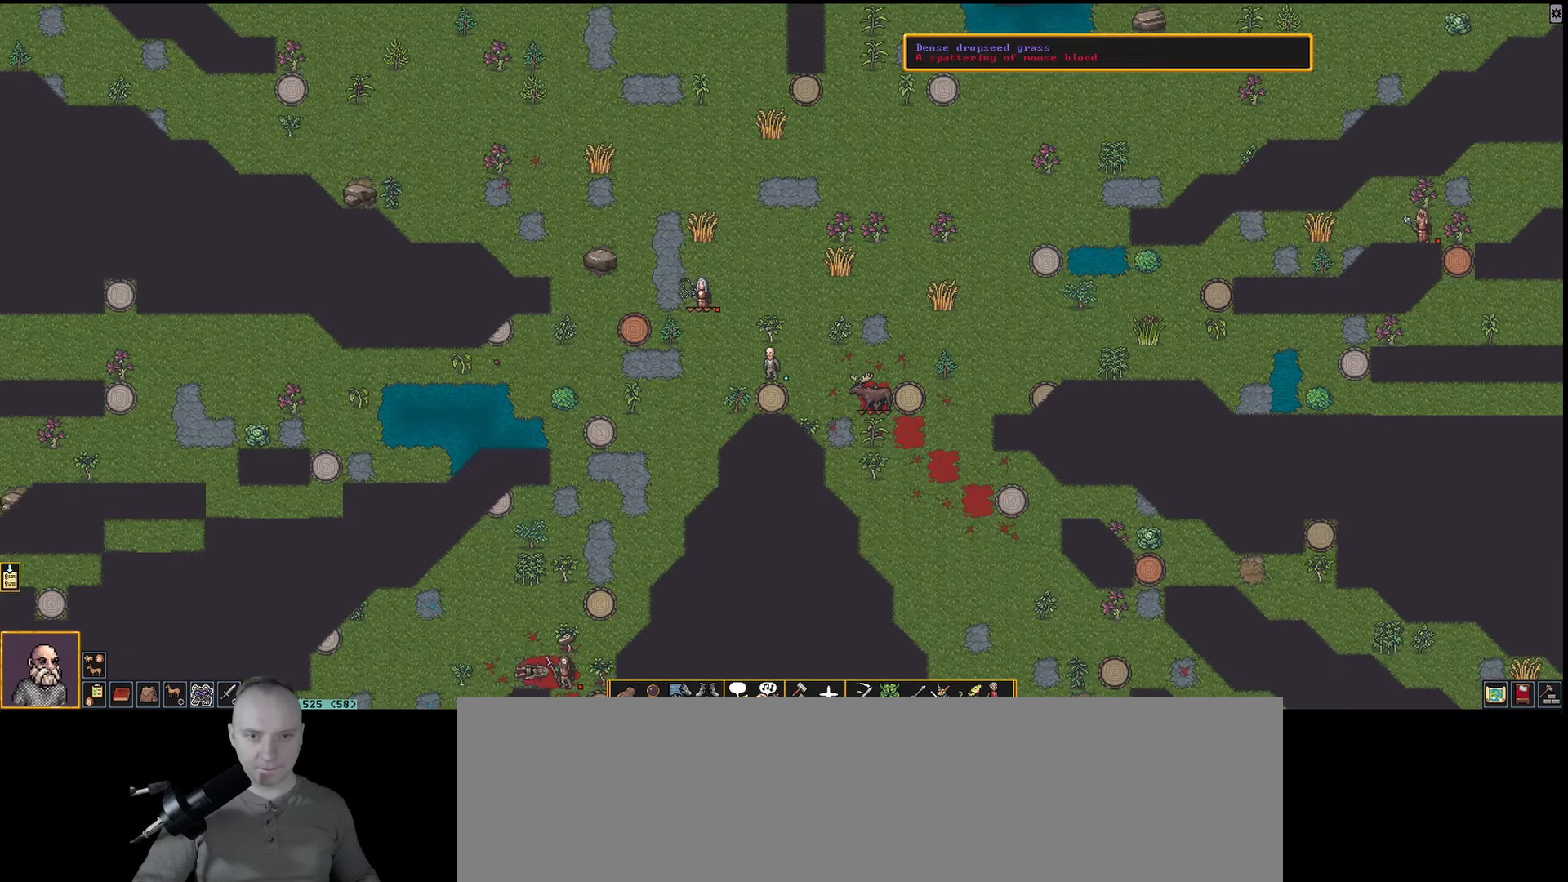
{"keys": [], "events": []}
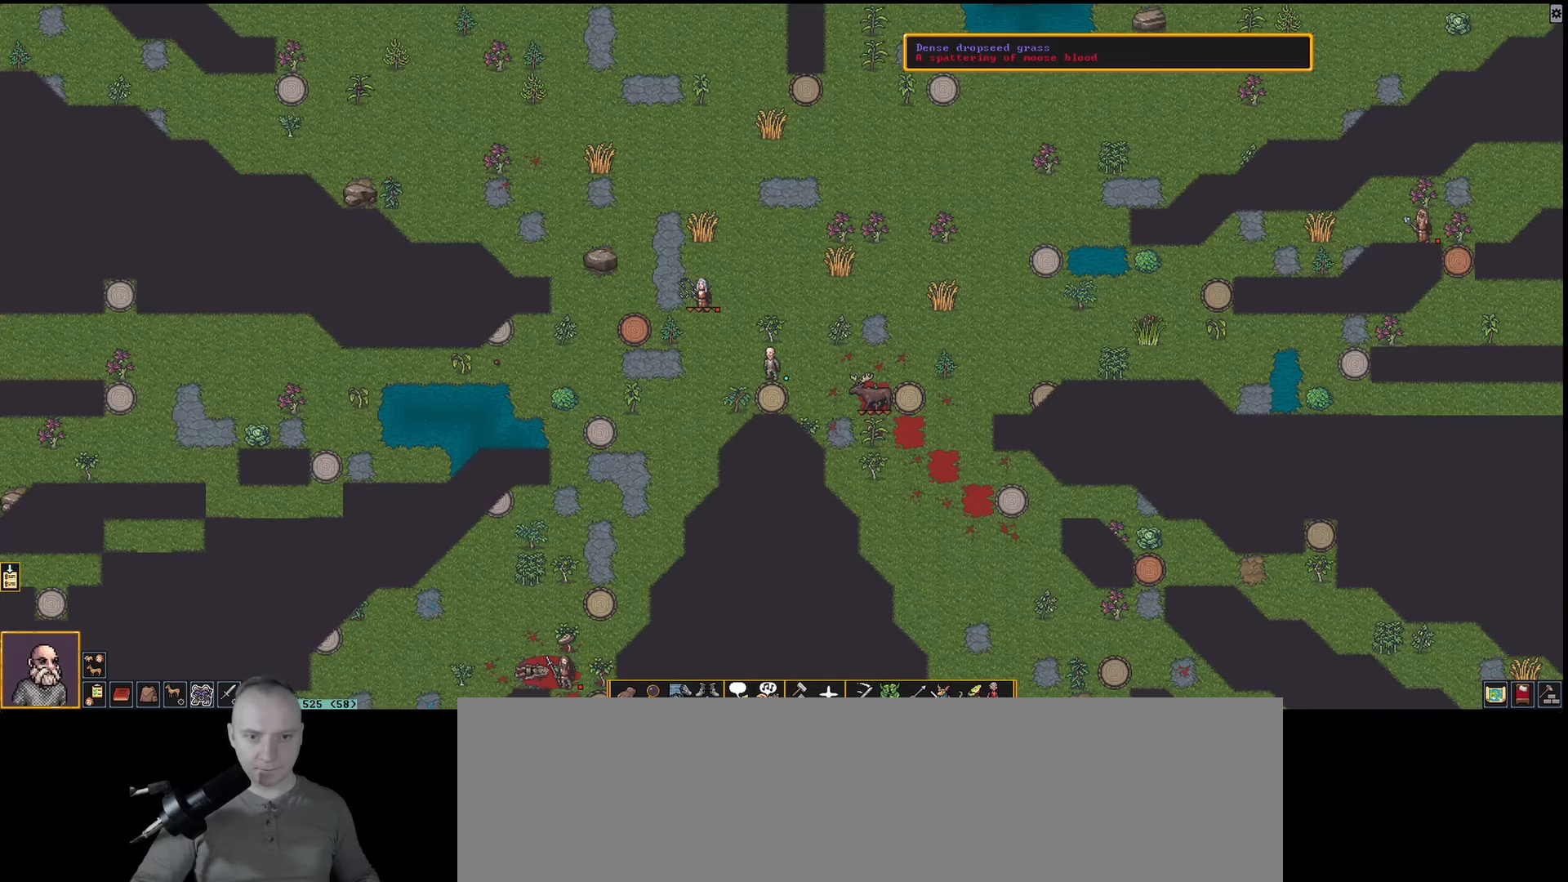
{"keys": [], "events": [[267, "num3", "down"], [367, "num3", "up"]]}
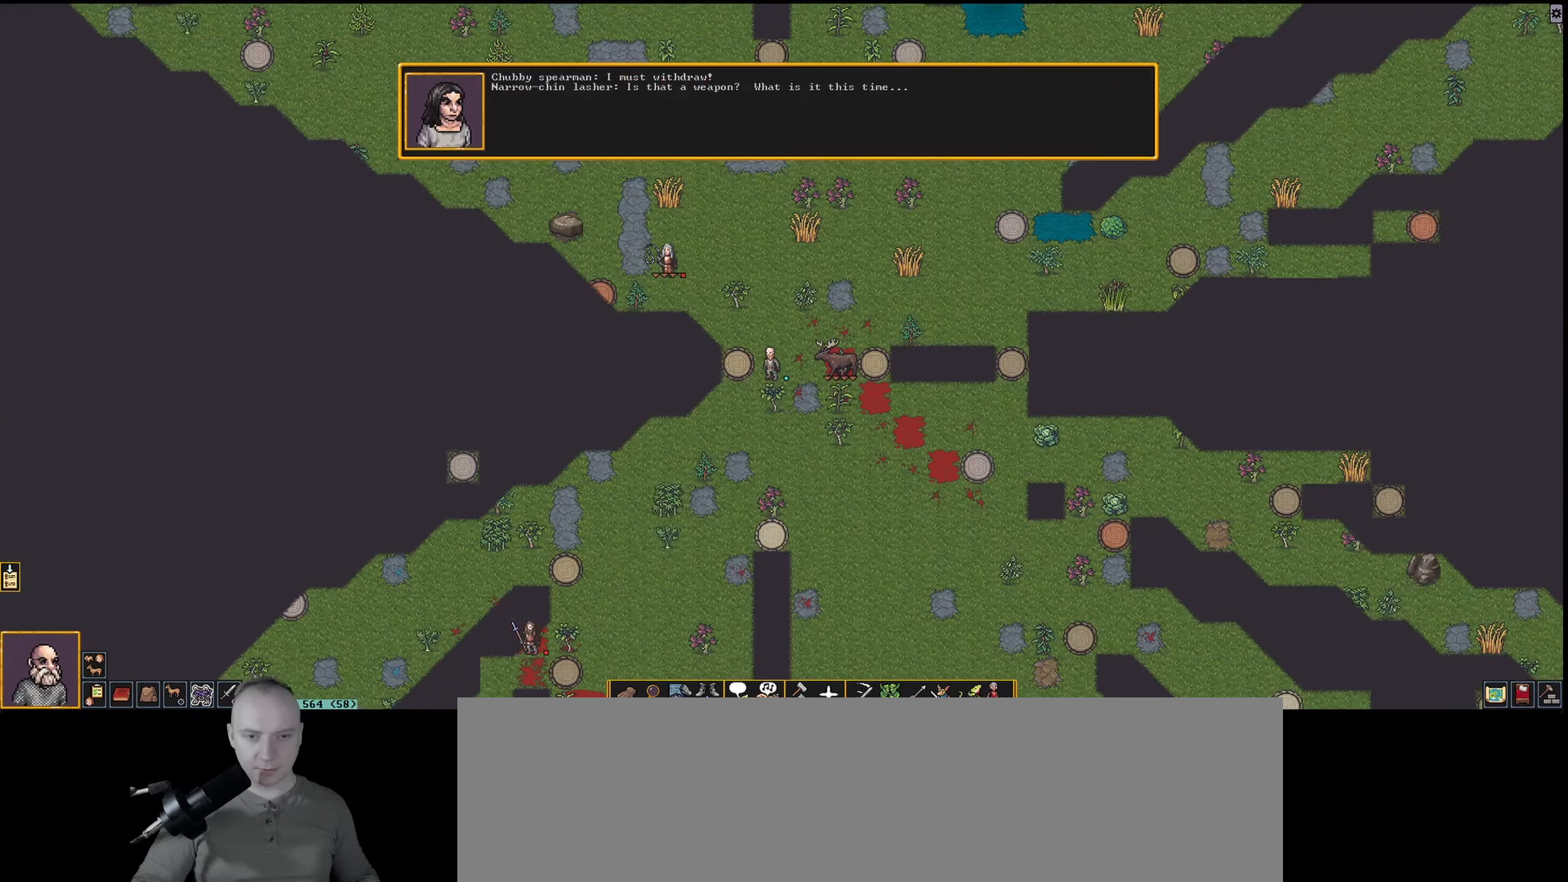
{"keys": [], "events": [[233, "num6", "down"], [283, "num6", "up"]]}
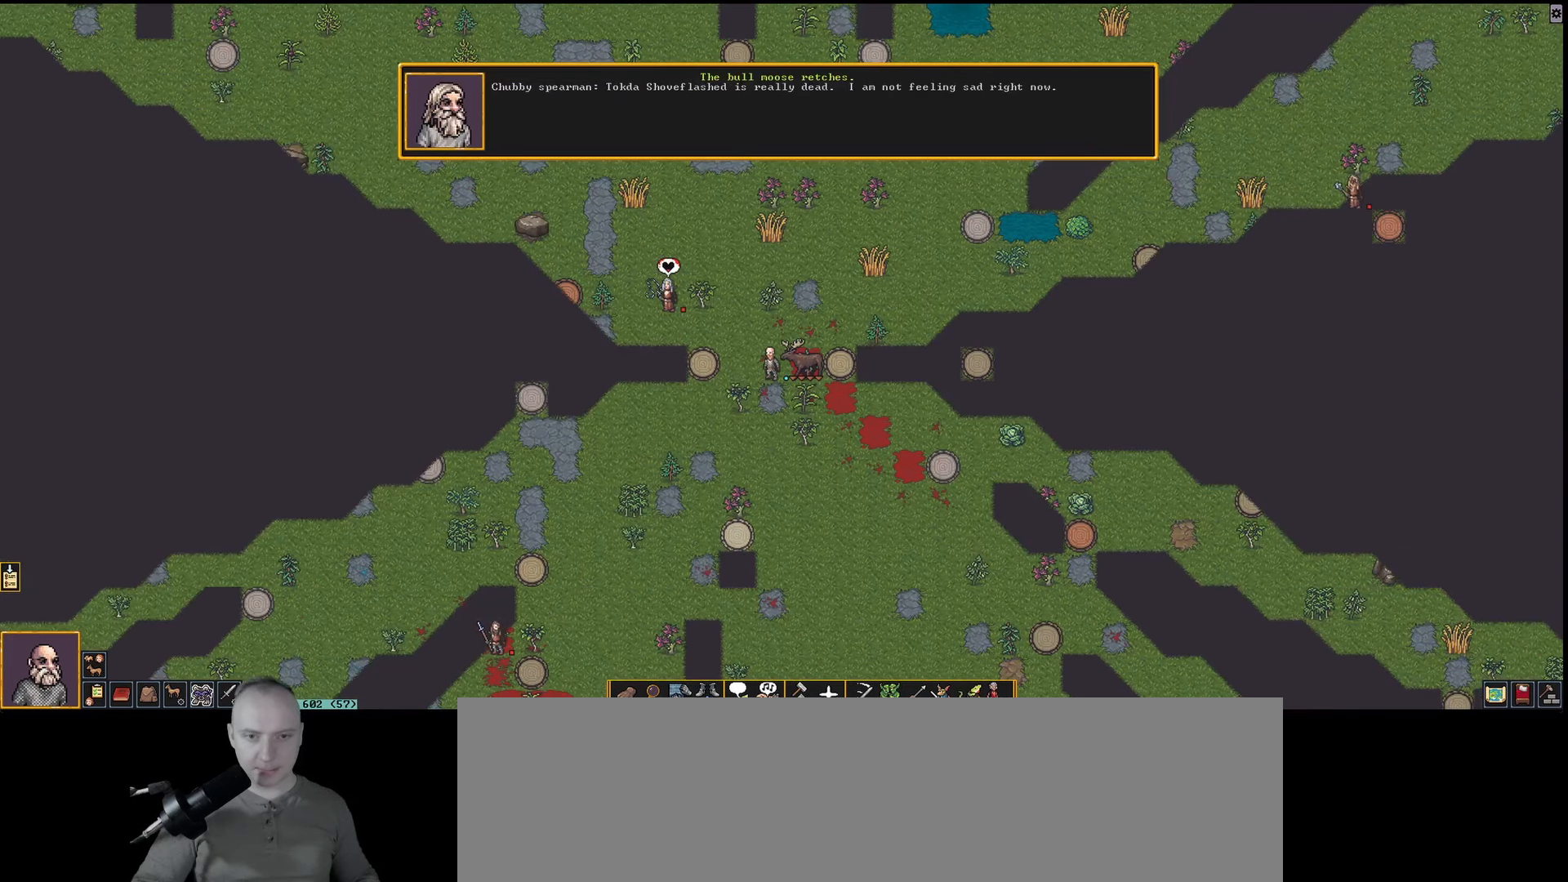
{"keys": [], "events": []}
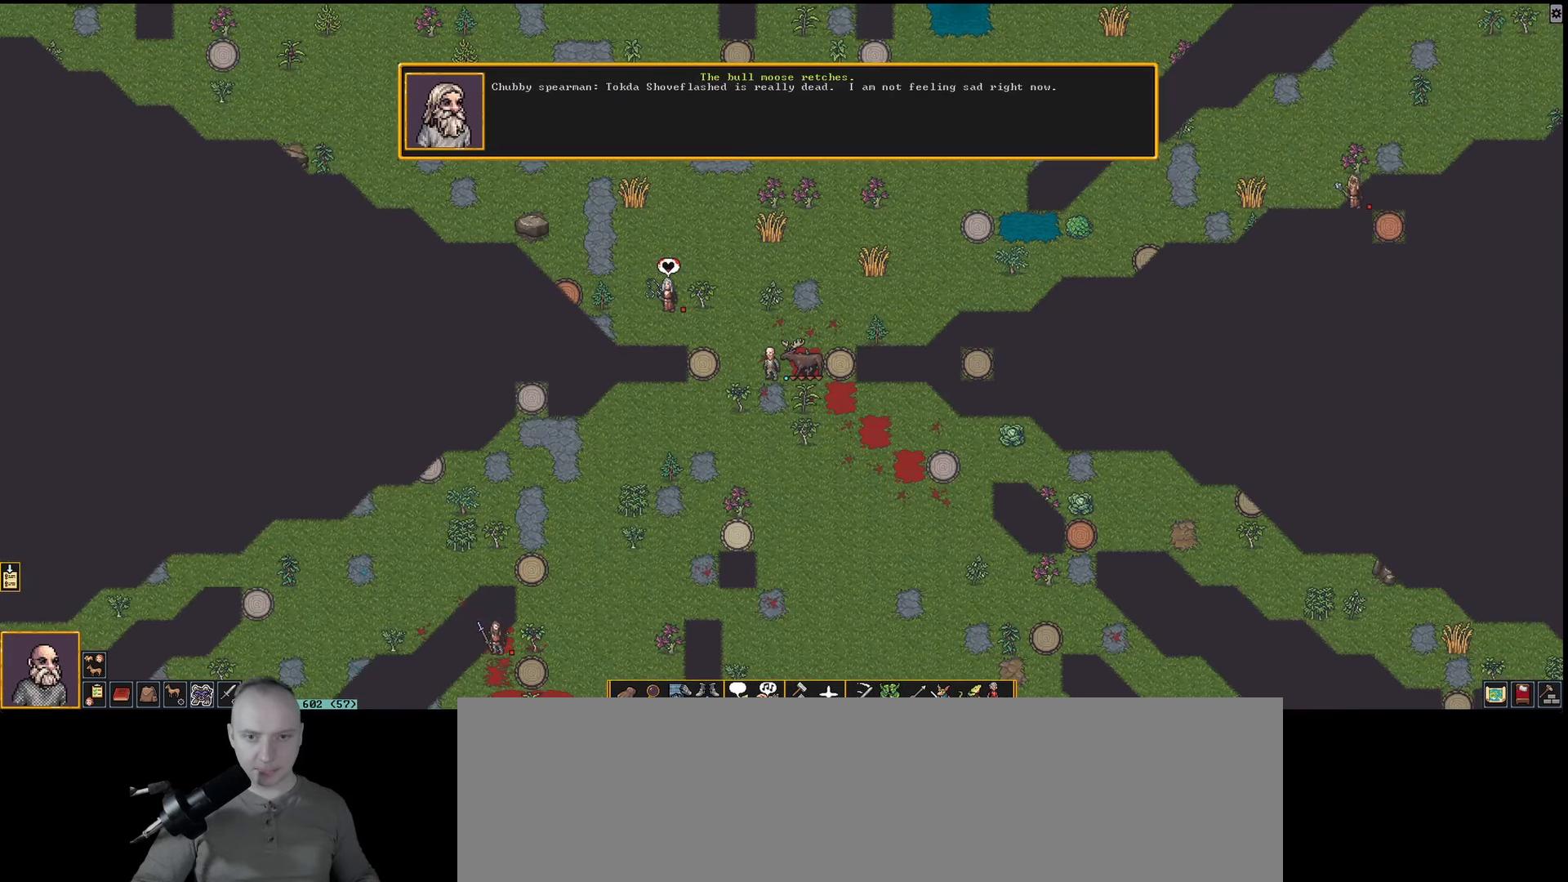
{"keys": [], "events": []}
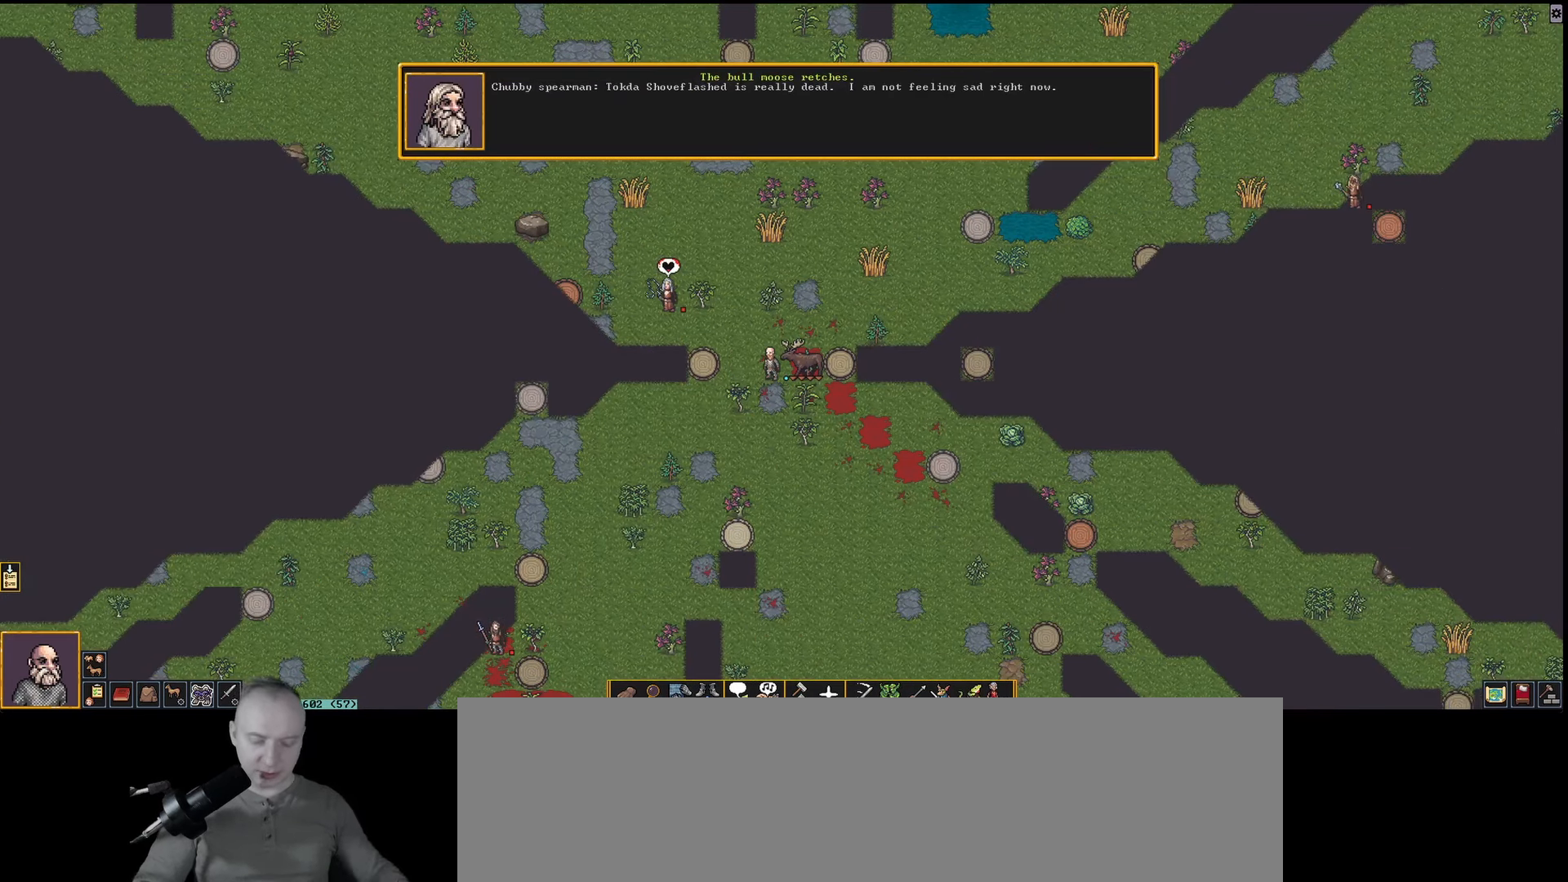
{"keys": [], "events": []}
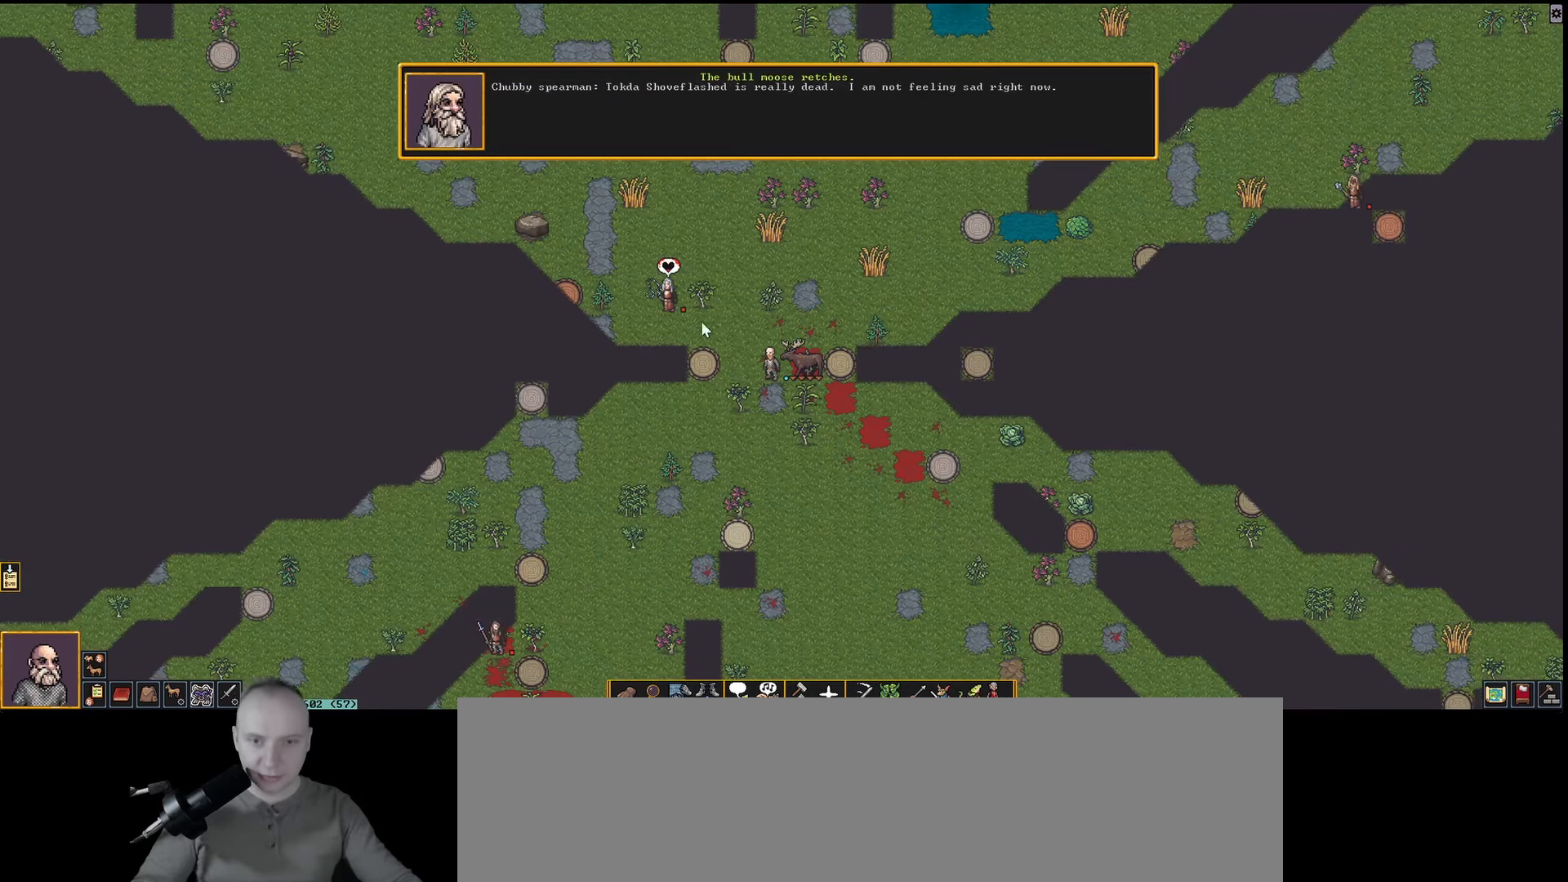
{"keys": [], "events": []}
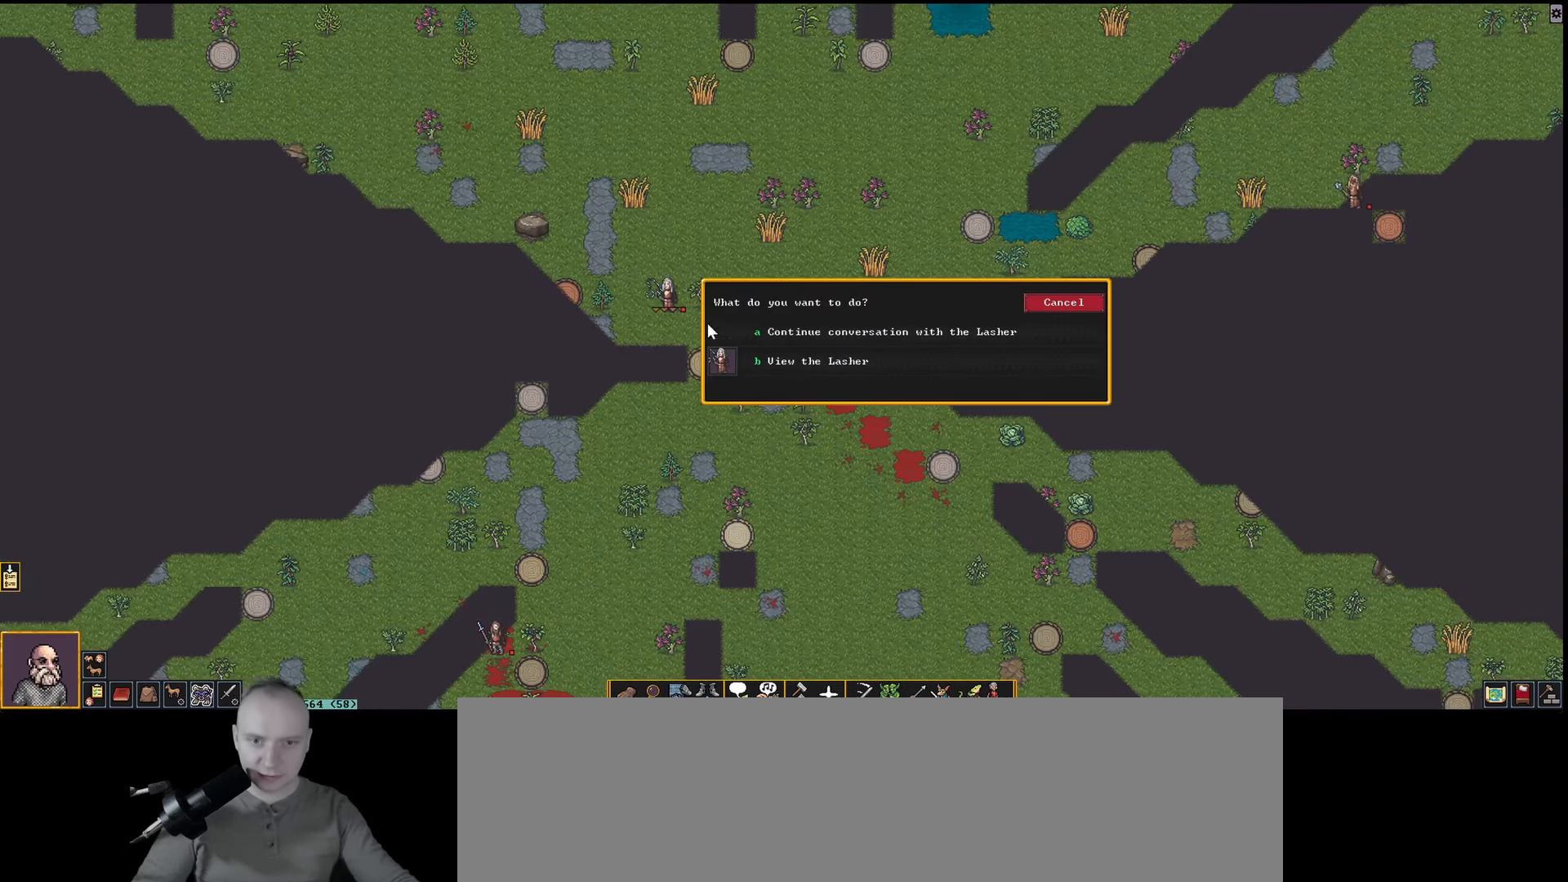
{"keys": [], "events": []}
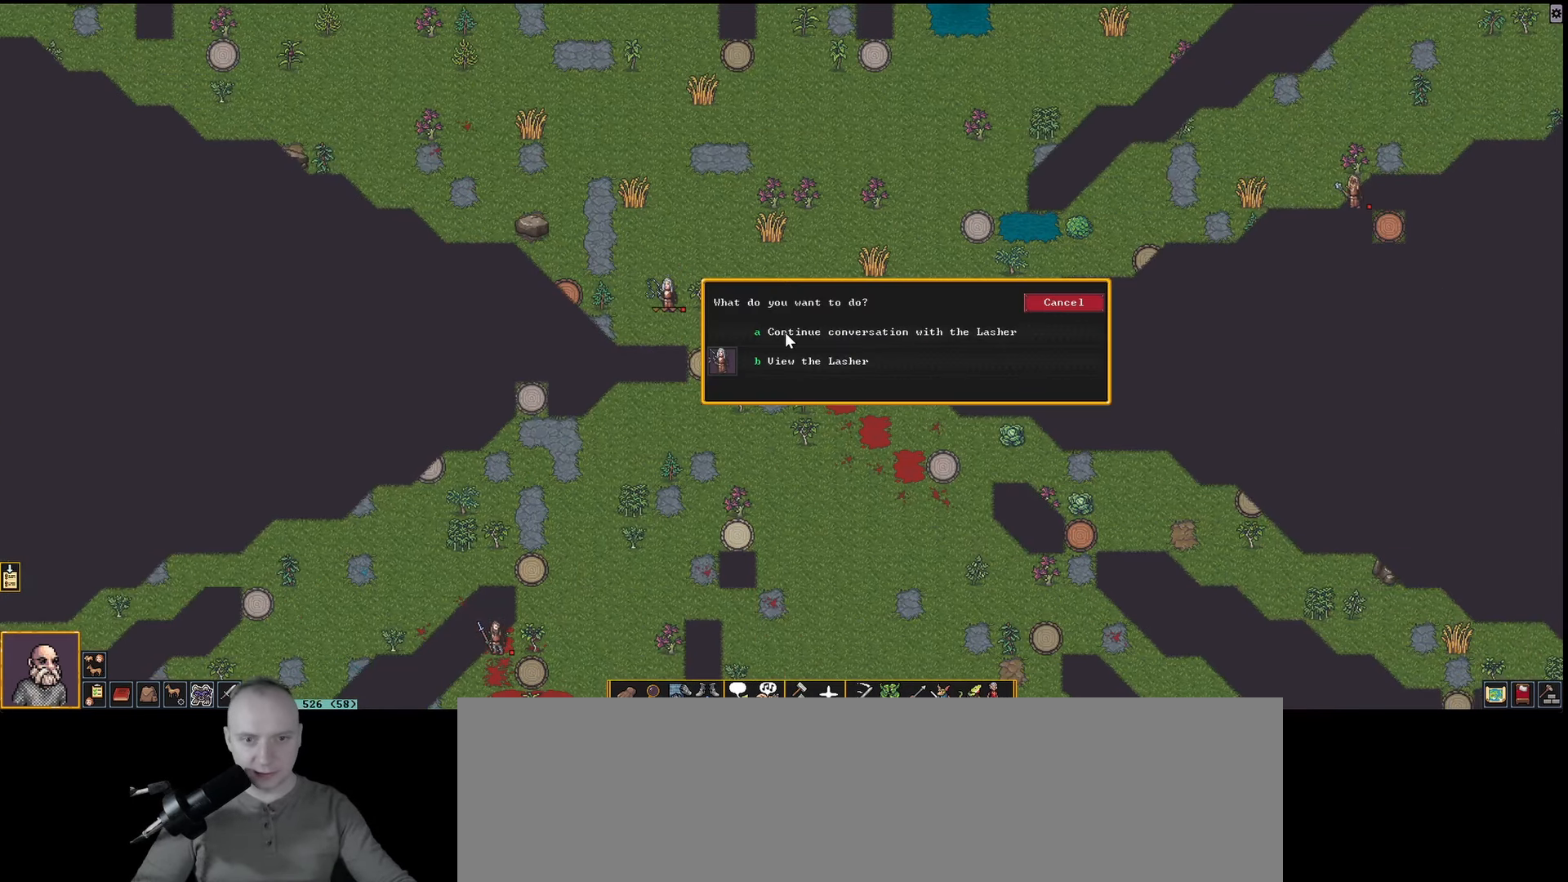
{"keys": [], "events": []}
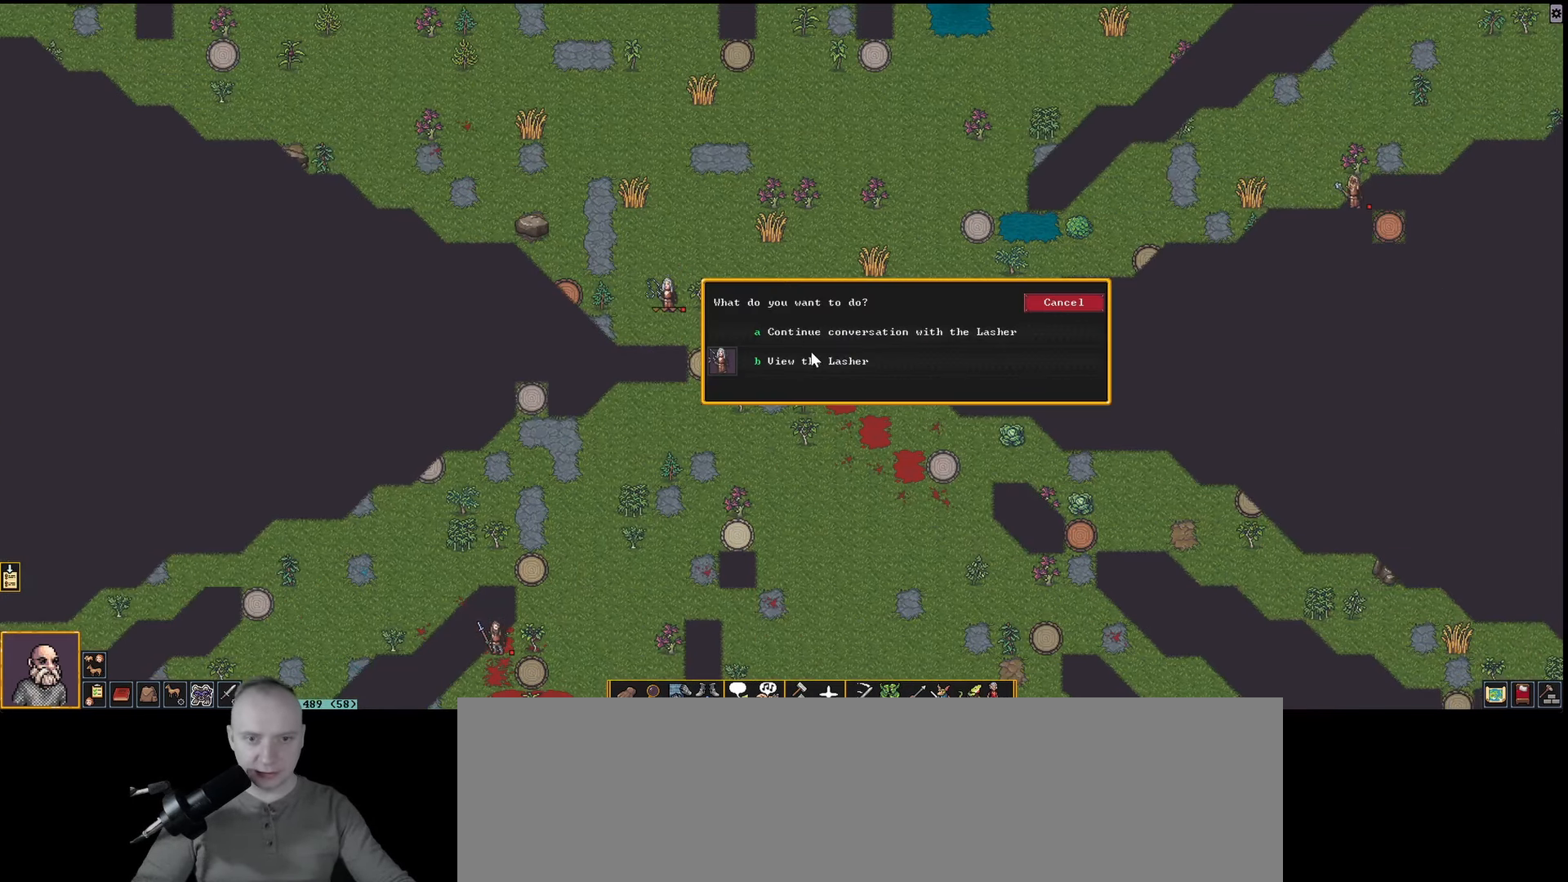
{"keys": [], "events": []}
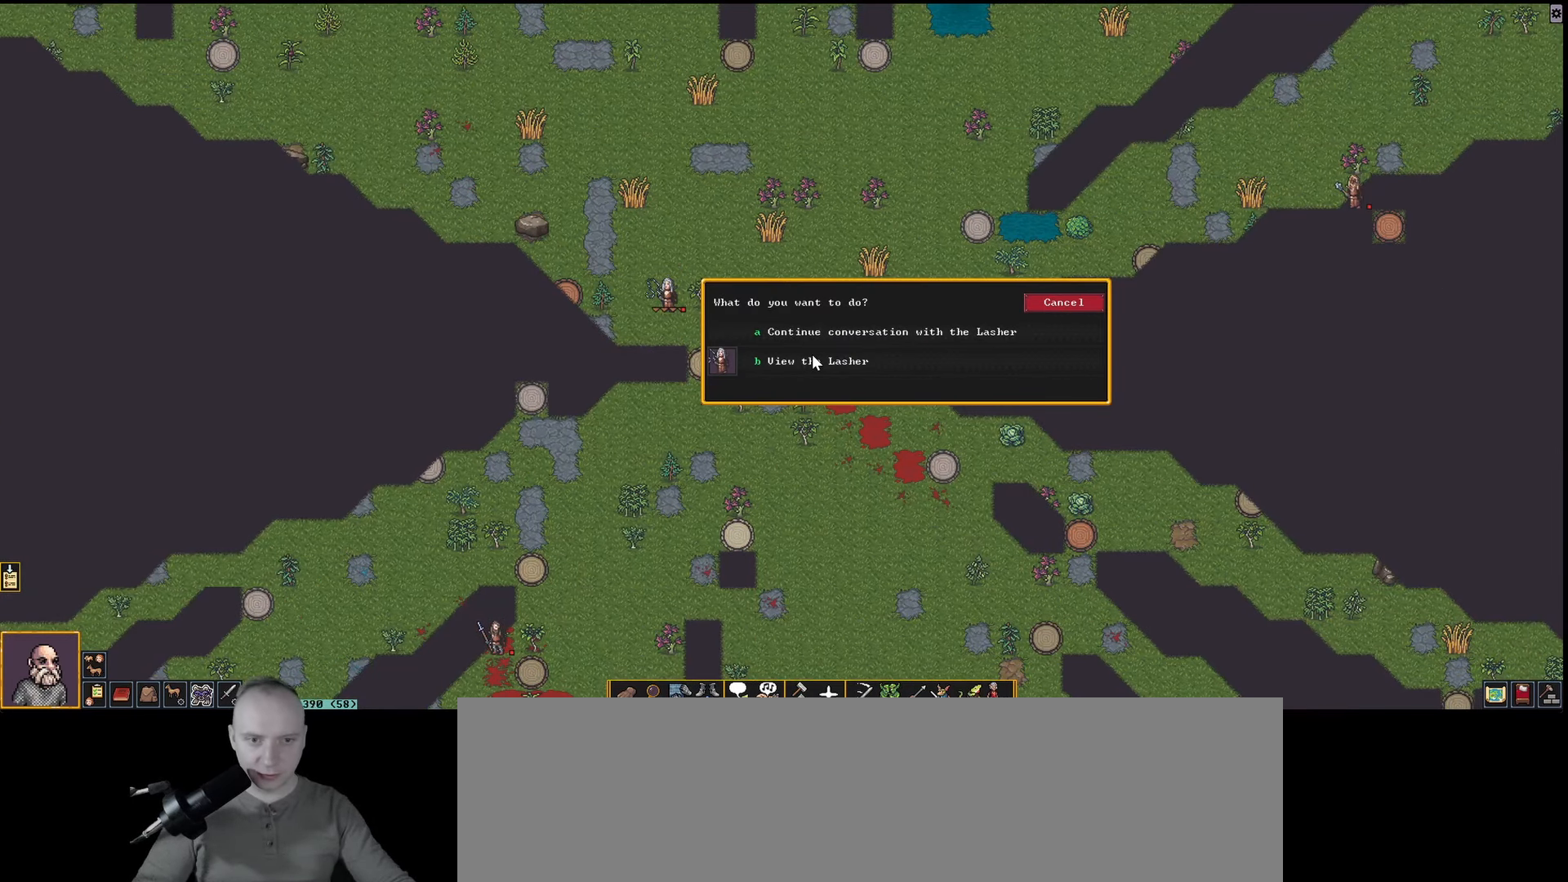
{"keys": [], "events": [[217, "c", "down"], [350, "c", "up"]]}
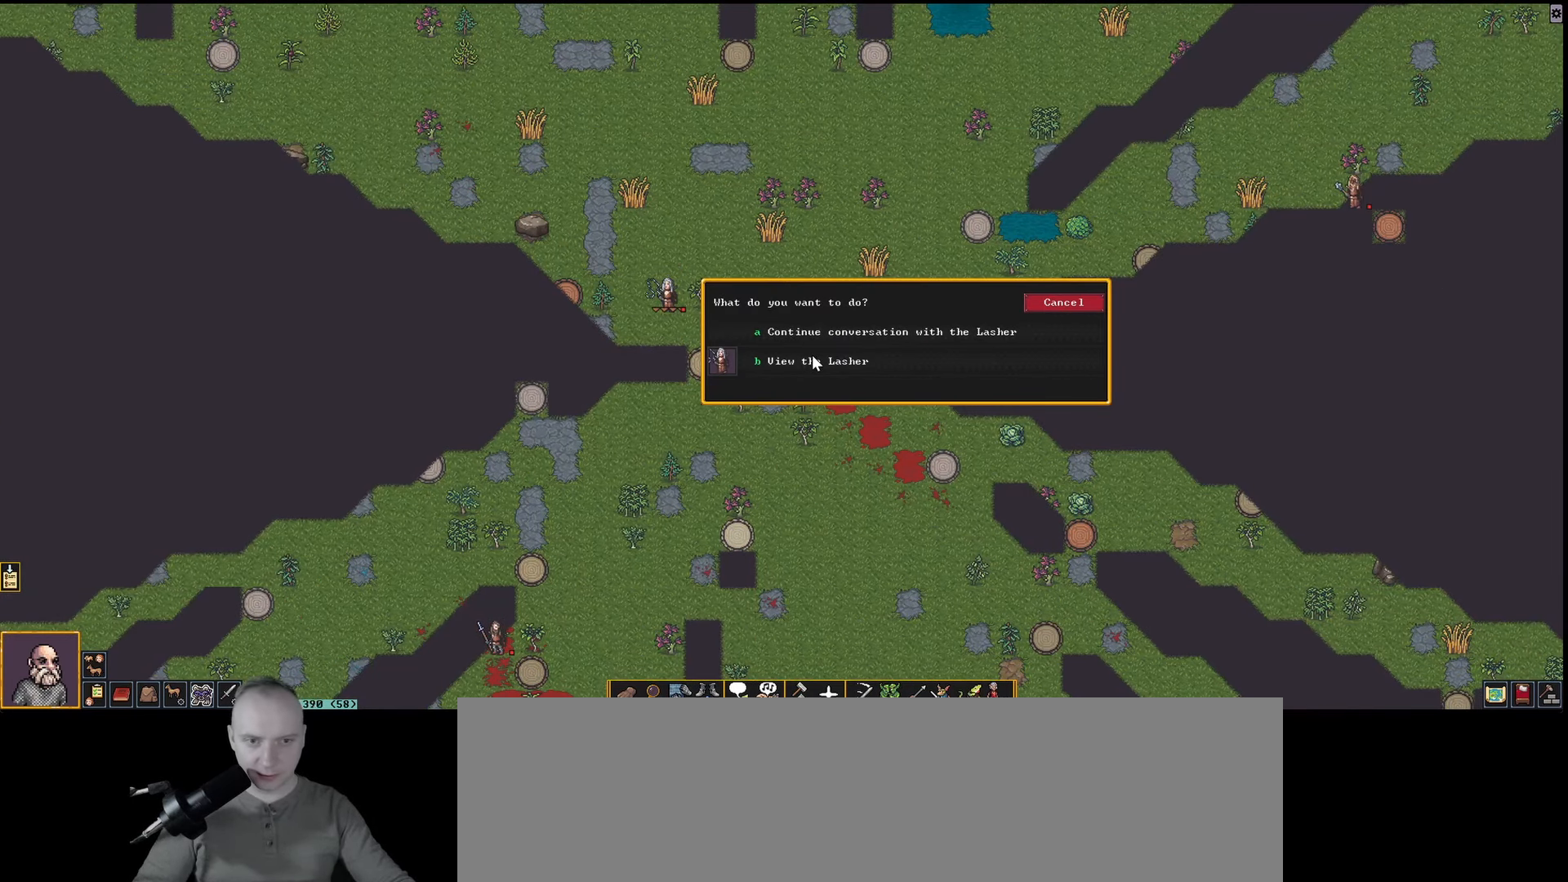
{"keys": [], "events": []}
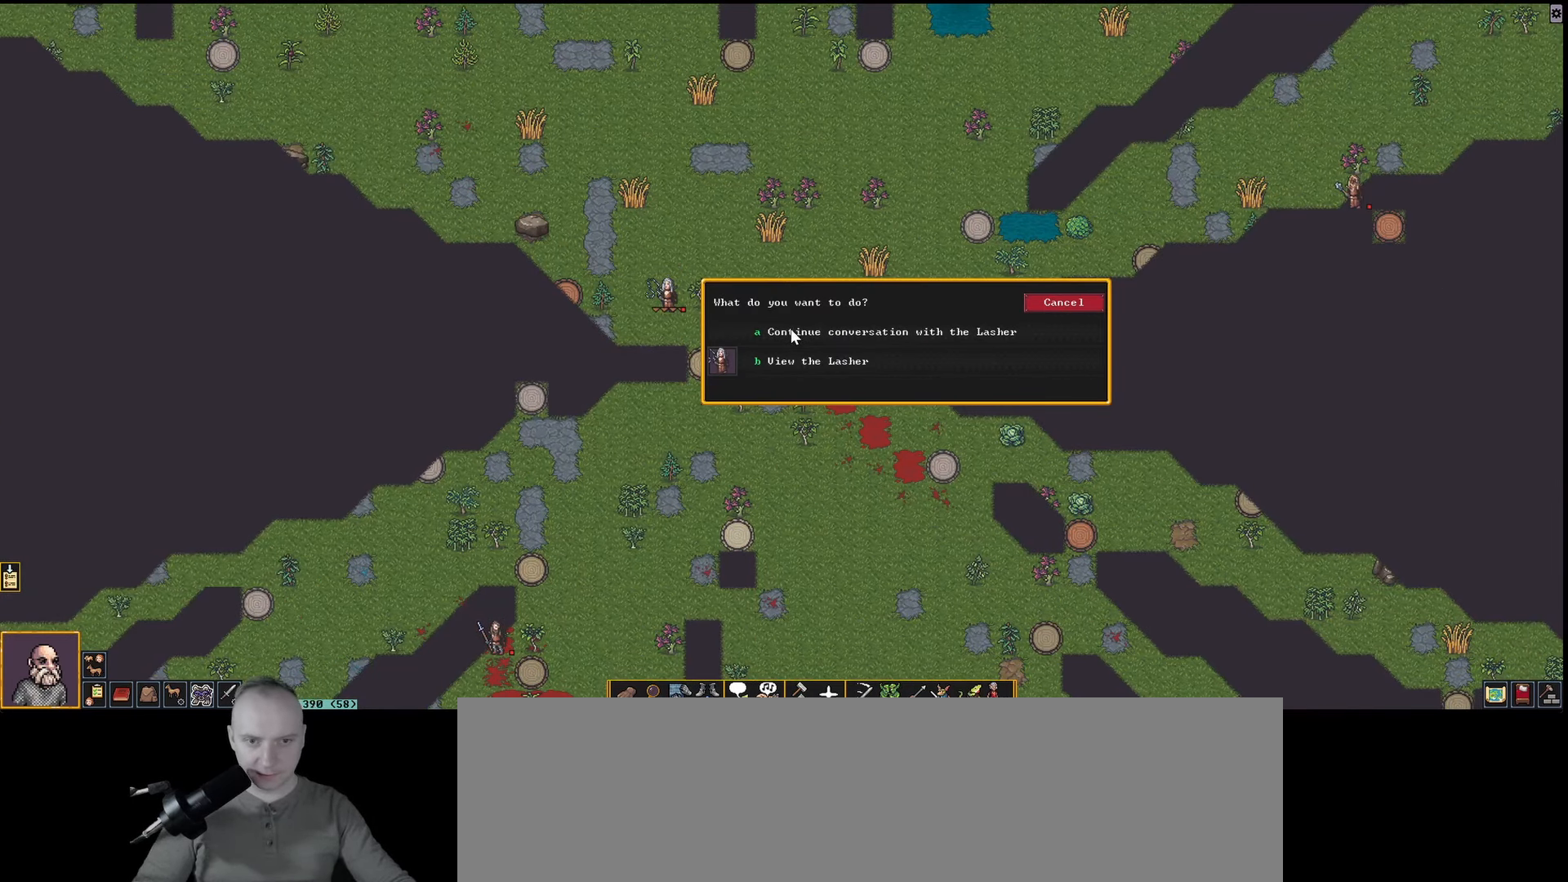
{"keys": [], "events": [[183, "a", "down"], [283, "a", "up"]]}
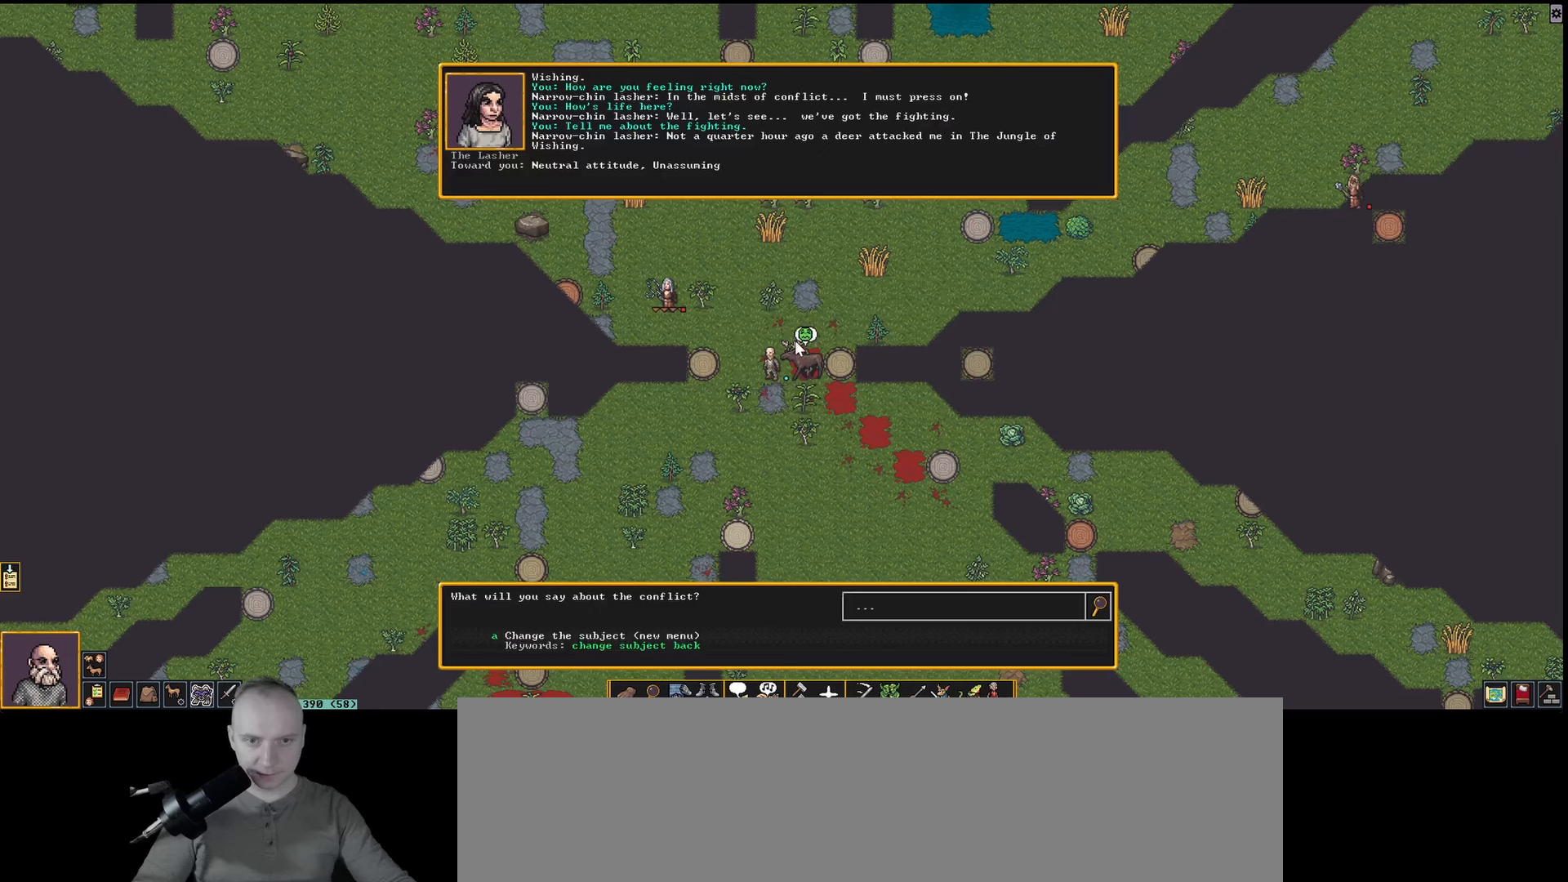
{"keys": [], "events": []}
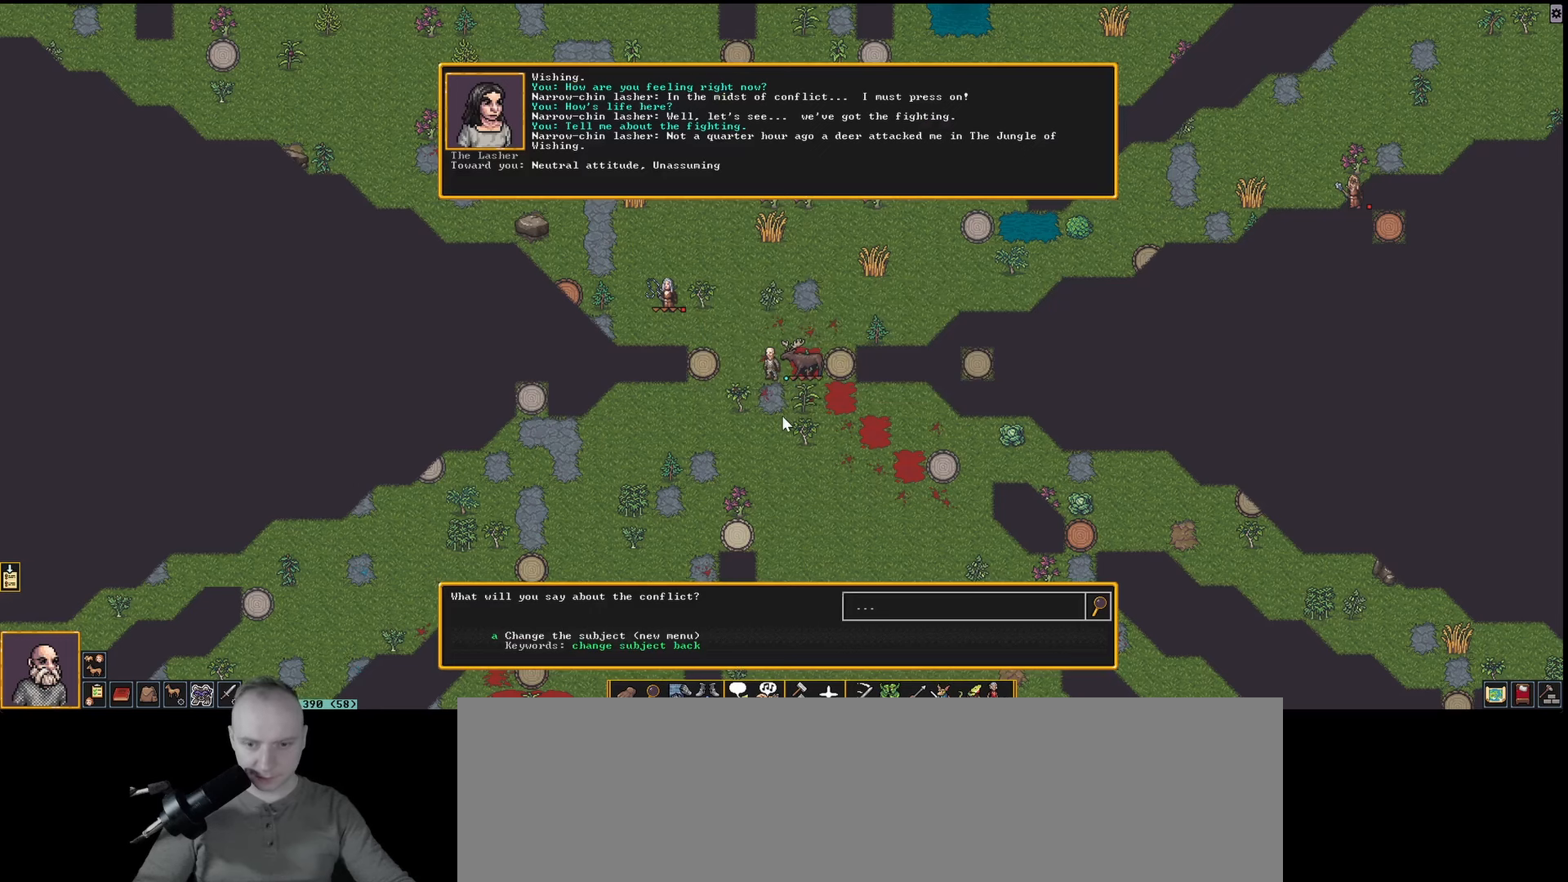
{"keys": [], "events": []}
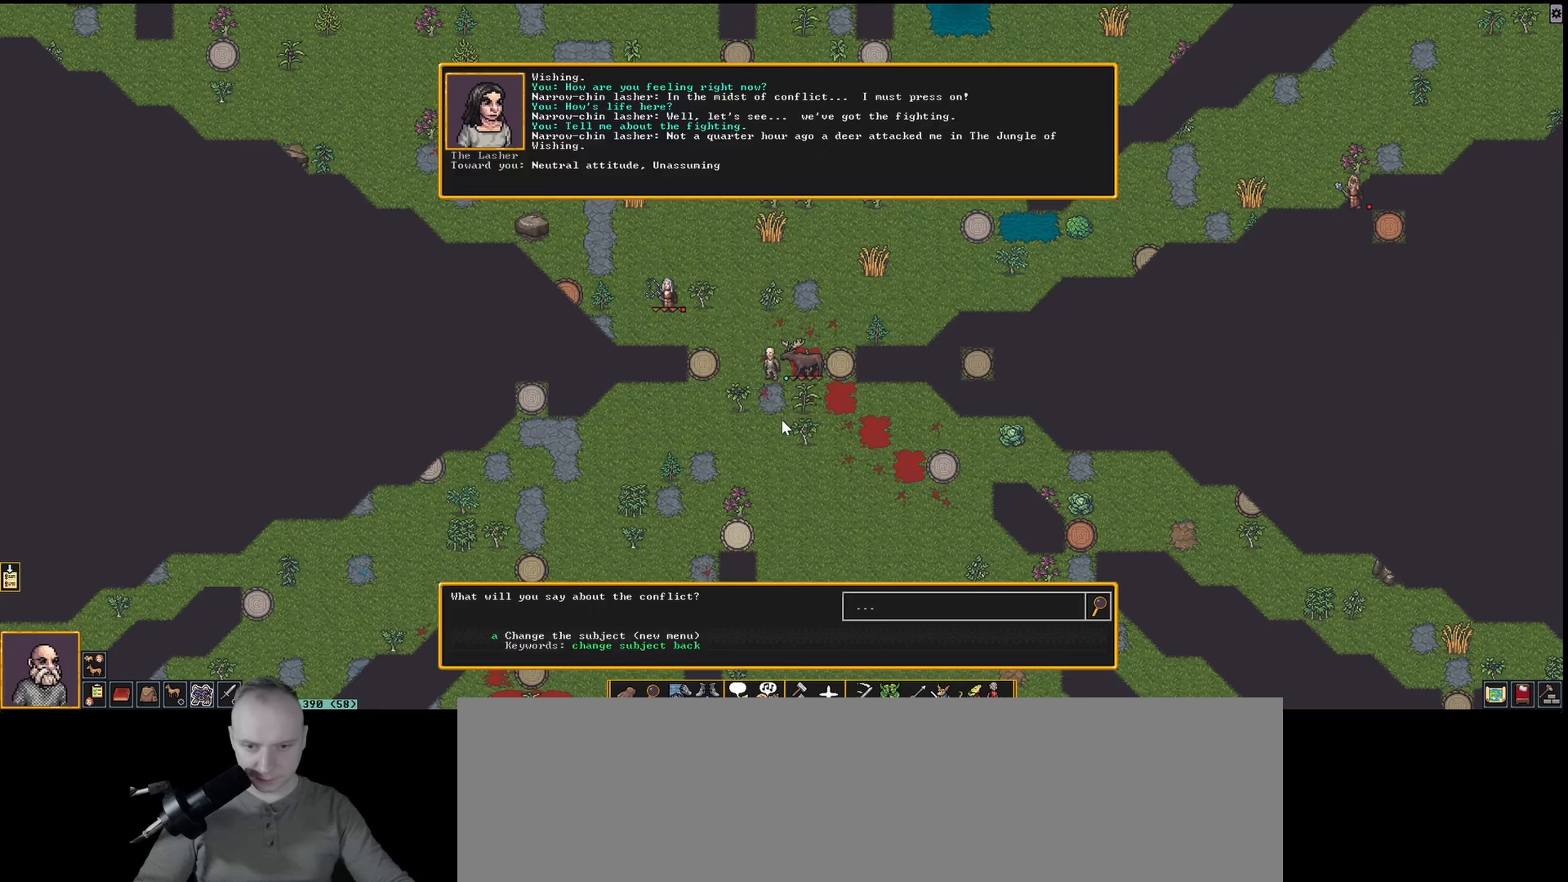
{"keys": [], "events": [[50, "a", "down"], [233, "a", "up"]]}